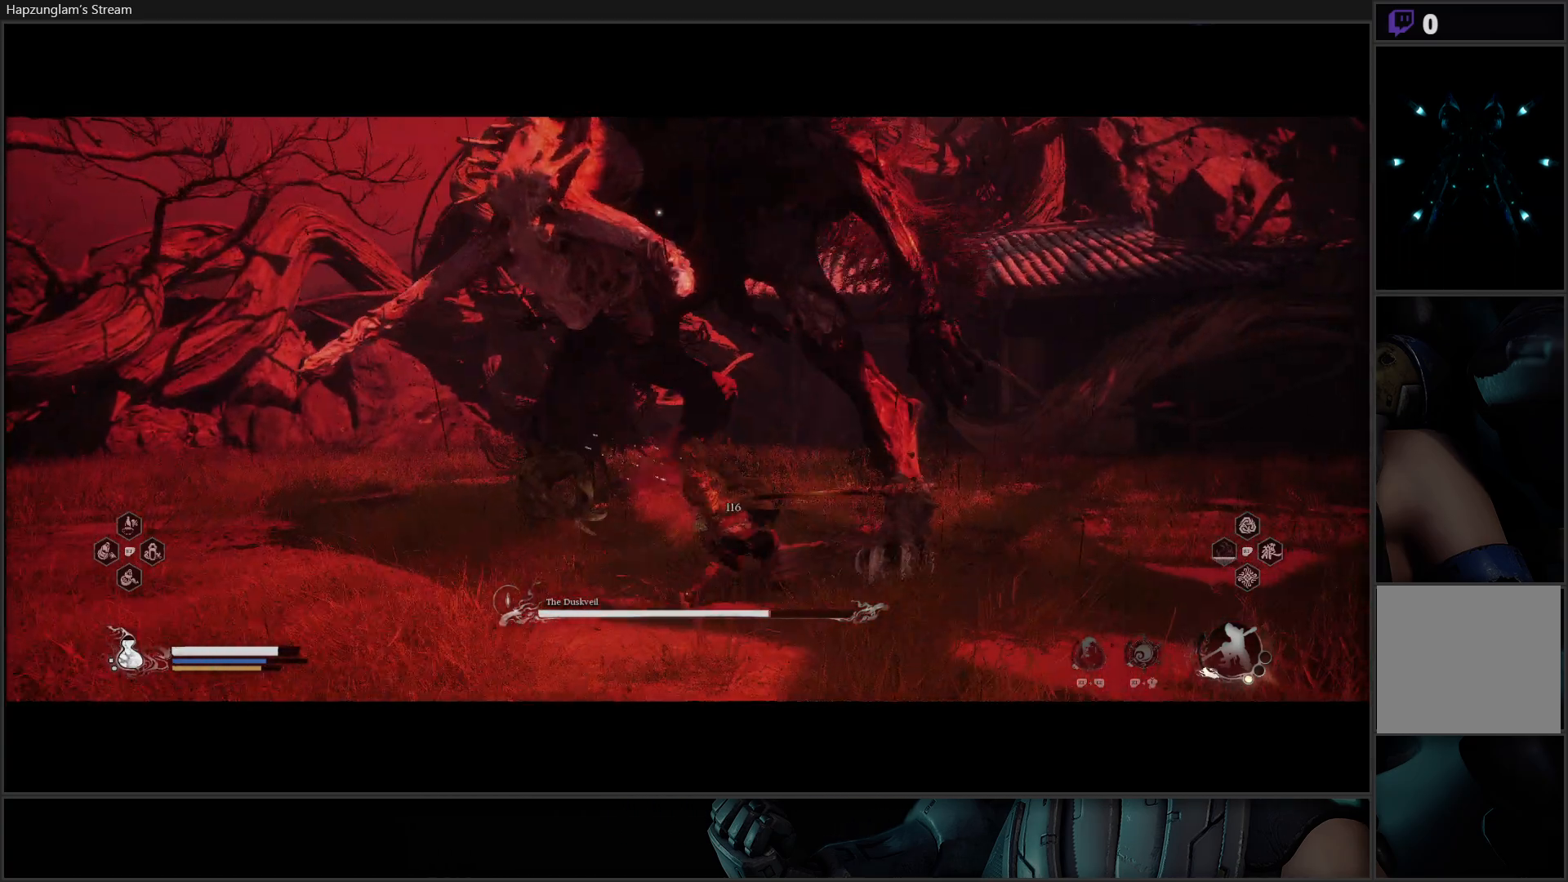
Gameplay with a controller (Xbox layout); each line is a JSON object with the inputs held at the frame after it. "events" lists button and stick changes between this image and that frame as [ms after this image, input, new state], when the widget could be followed in between.
{"buttons": ["X"], "left_stick": "up", "right_stick": "center", "events": [[84, "X", "down"], [150, "X", "up"], [234, "X", "down"], [284, "X", "up"], [367, "X", "down"], [434, "X", "up"], [501, "X", "down"]]}
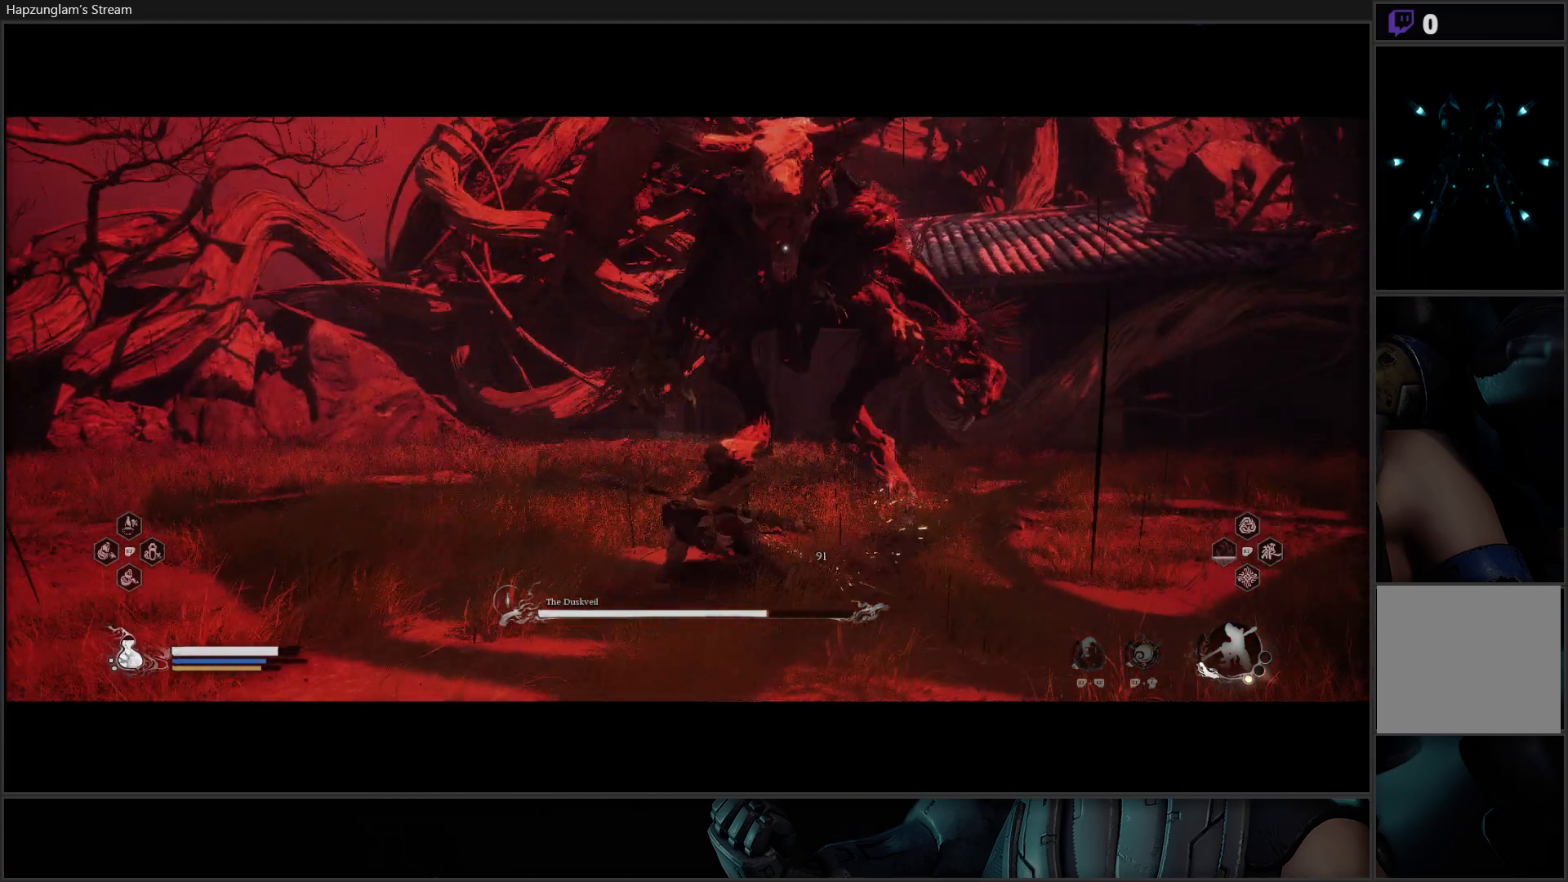
{"buttons": [], "left_stick": "up", "right_stick": "center", "events": [[67, "X", "up"], [150, "X", "down"], [233, "X", "up"], [300, "X", "down"], [367, "X", "up"]]}
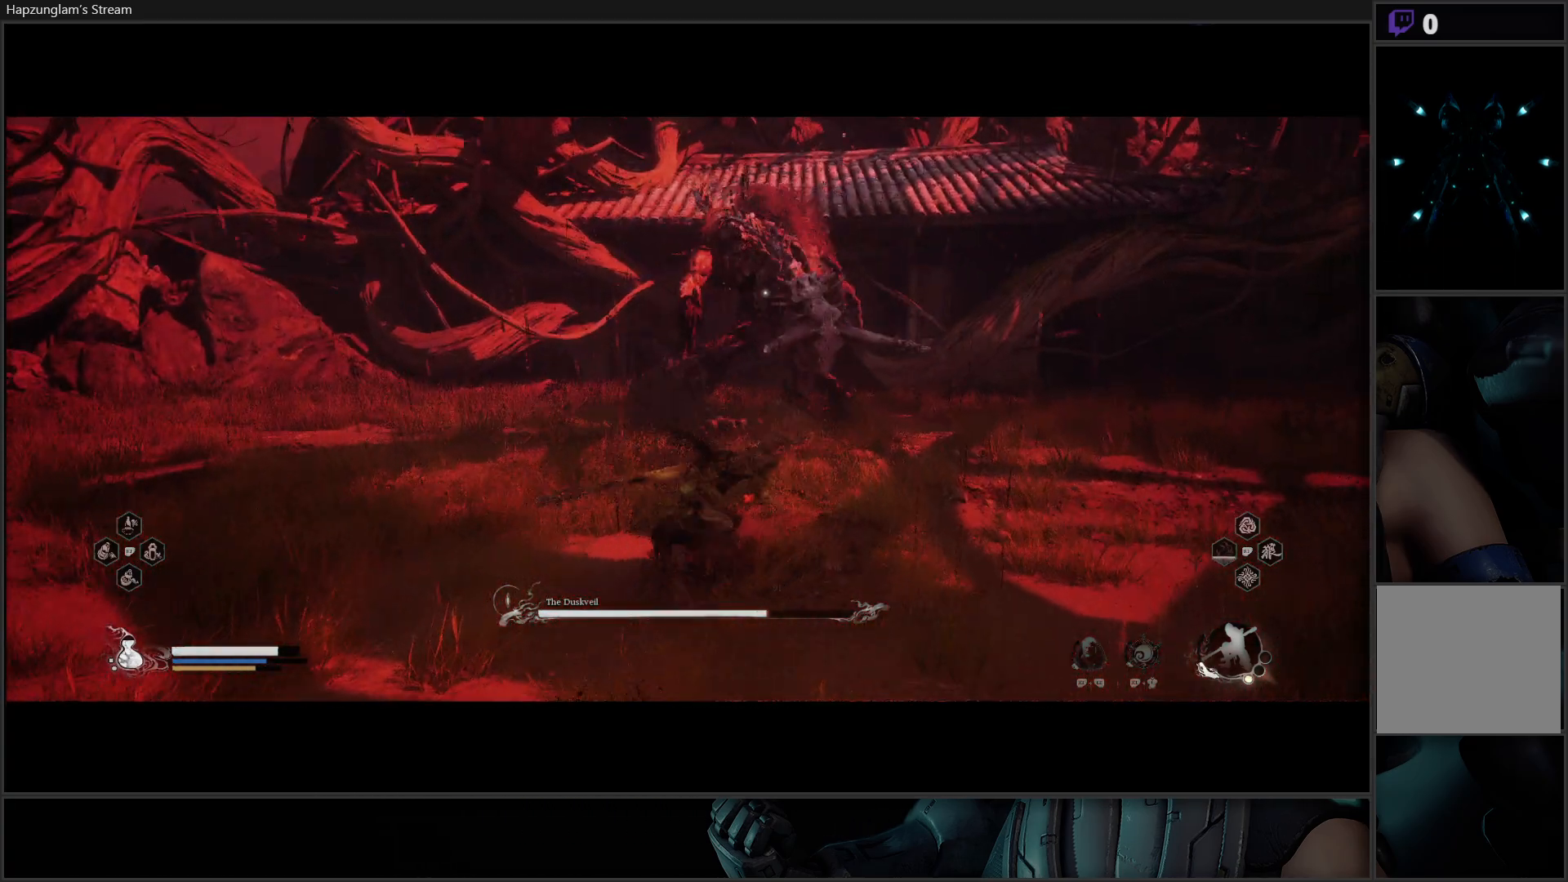
{"buttons": ["Y", "R2"], "left_stick": "right", "right_stick": "center", "events": [[100, "left_stick", "right"], [251, "left_stick", "down-right"], [284, "R2", "down"], [351, "left_stick", "right"], [401, "Y", "down"]]}
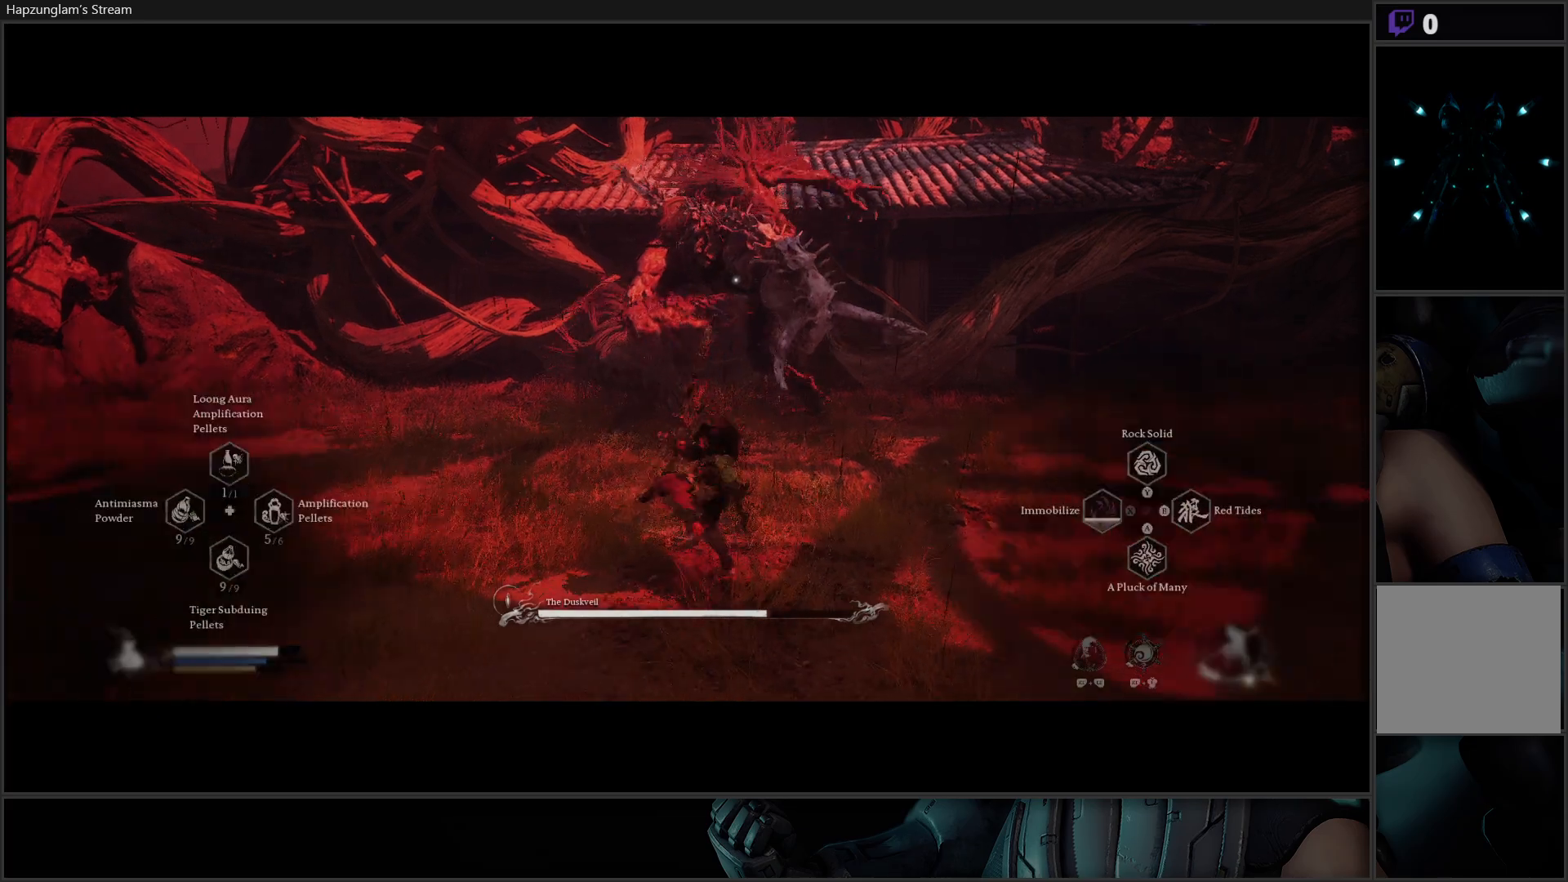
{"buttons": ["R2"], "left_stick": "center", "right_stick": "center", "events": [[16, "Y", "up"], [233, "left_stick", "center"]]}
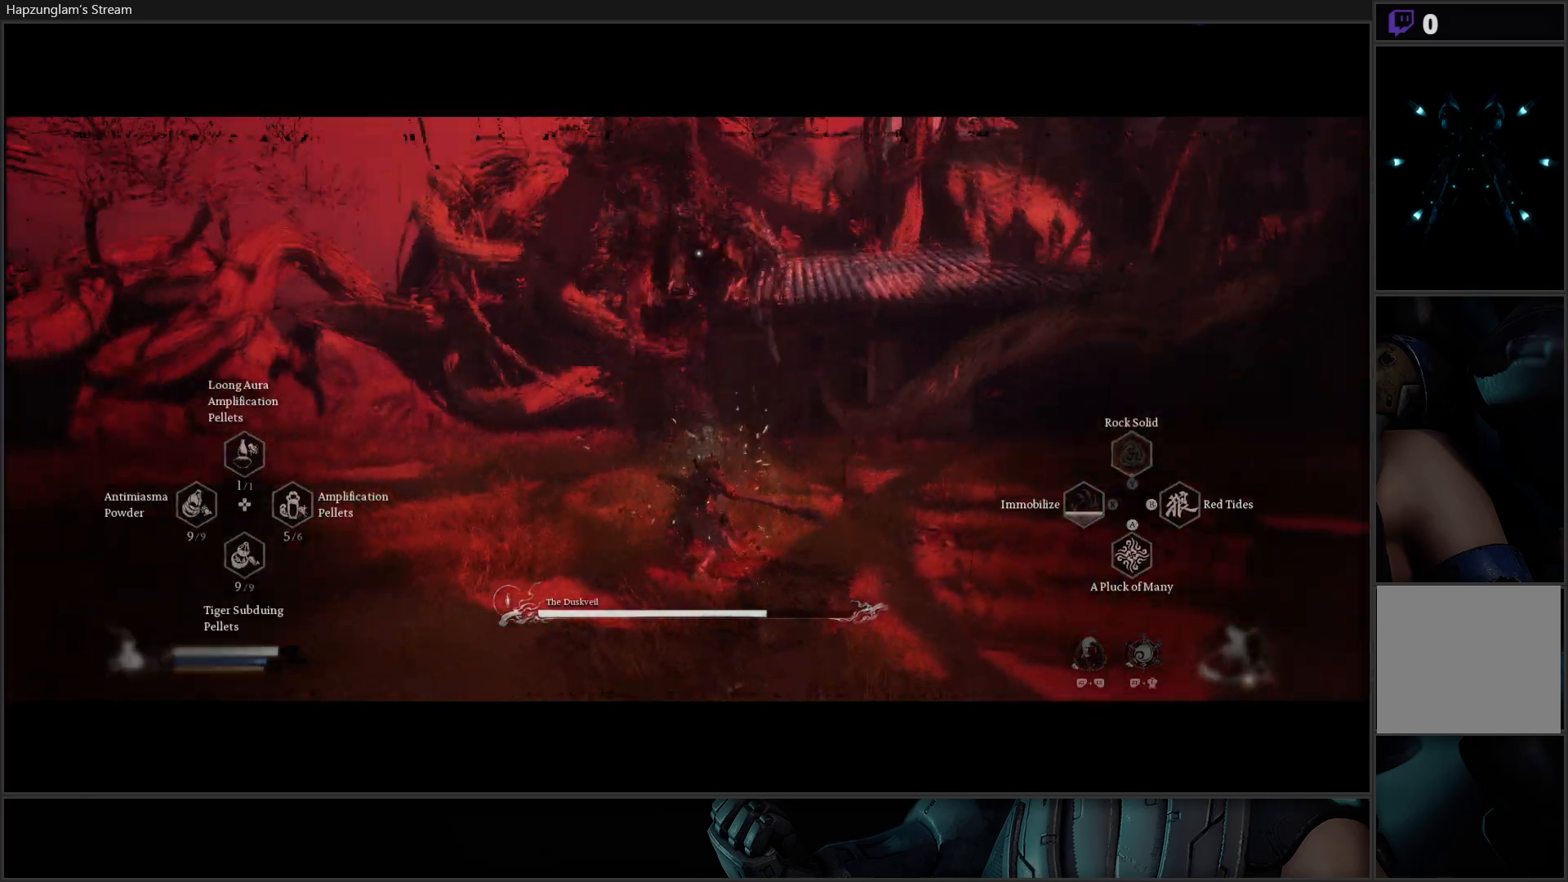
{"buttons": [], "left_stick": "up", "right_stick": "center", "events": [[334, "R2", "up"], [351, "left_stick", "up"]]}
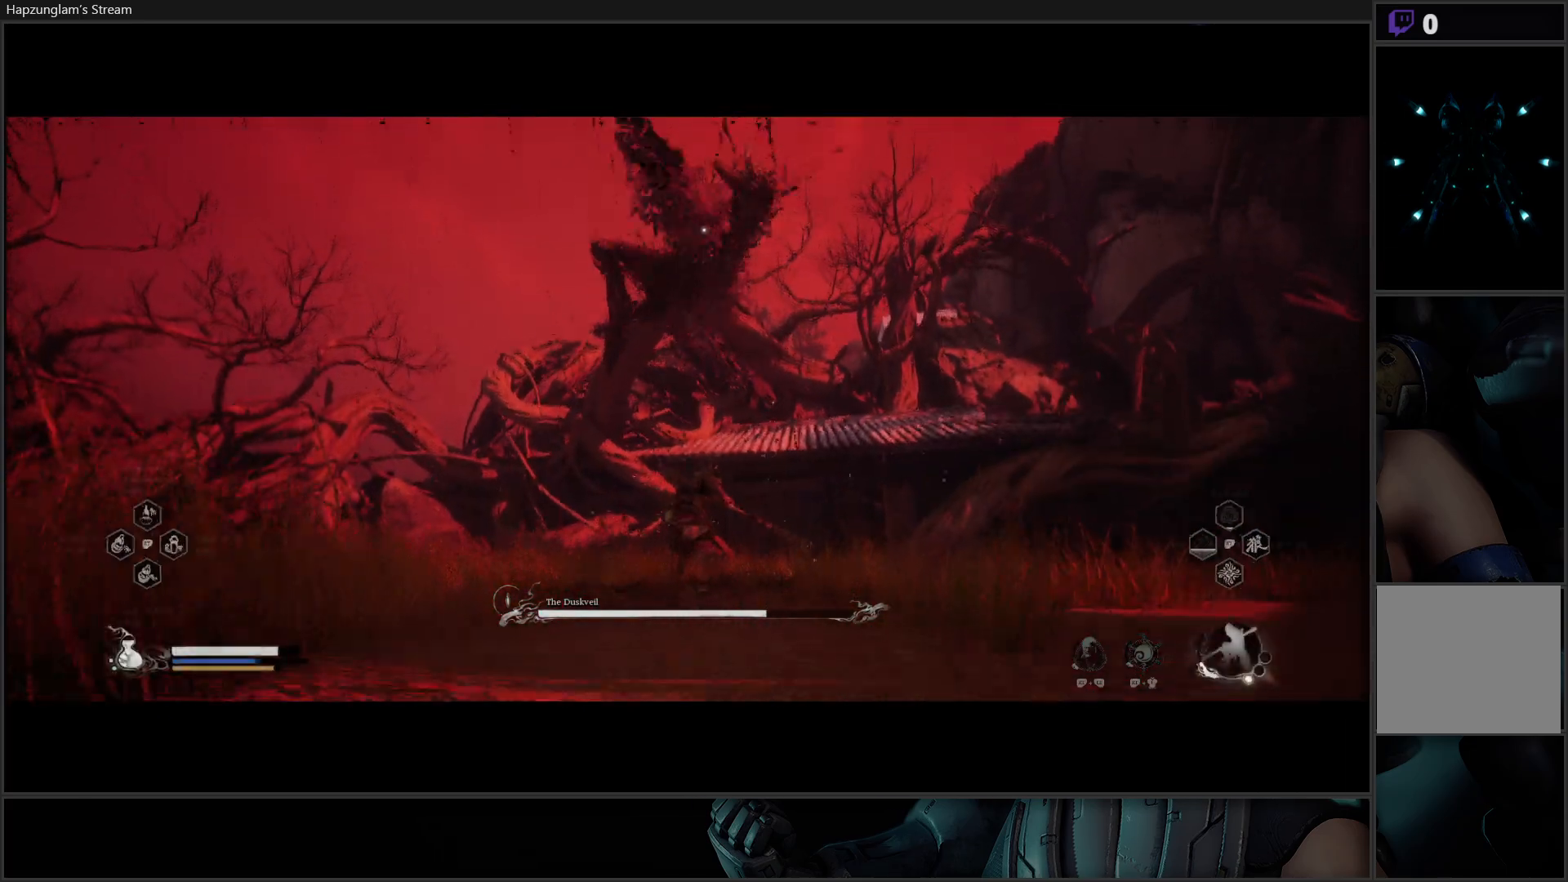
{"buttons": [], "left_stick": "up", "right_stick": "center", "events": [[67, "B", "down"], [167, "B", "up"], [233, "B", "down"], [300, "B", "up"], [384, "B", "down"], [500, "B", "up"]]}
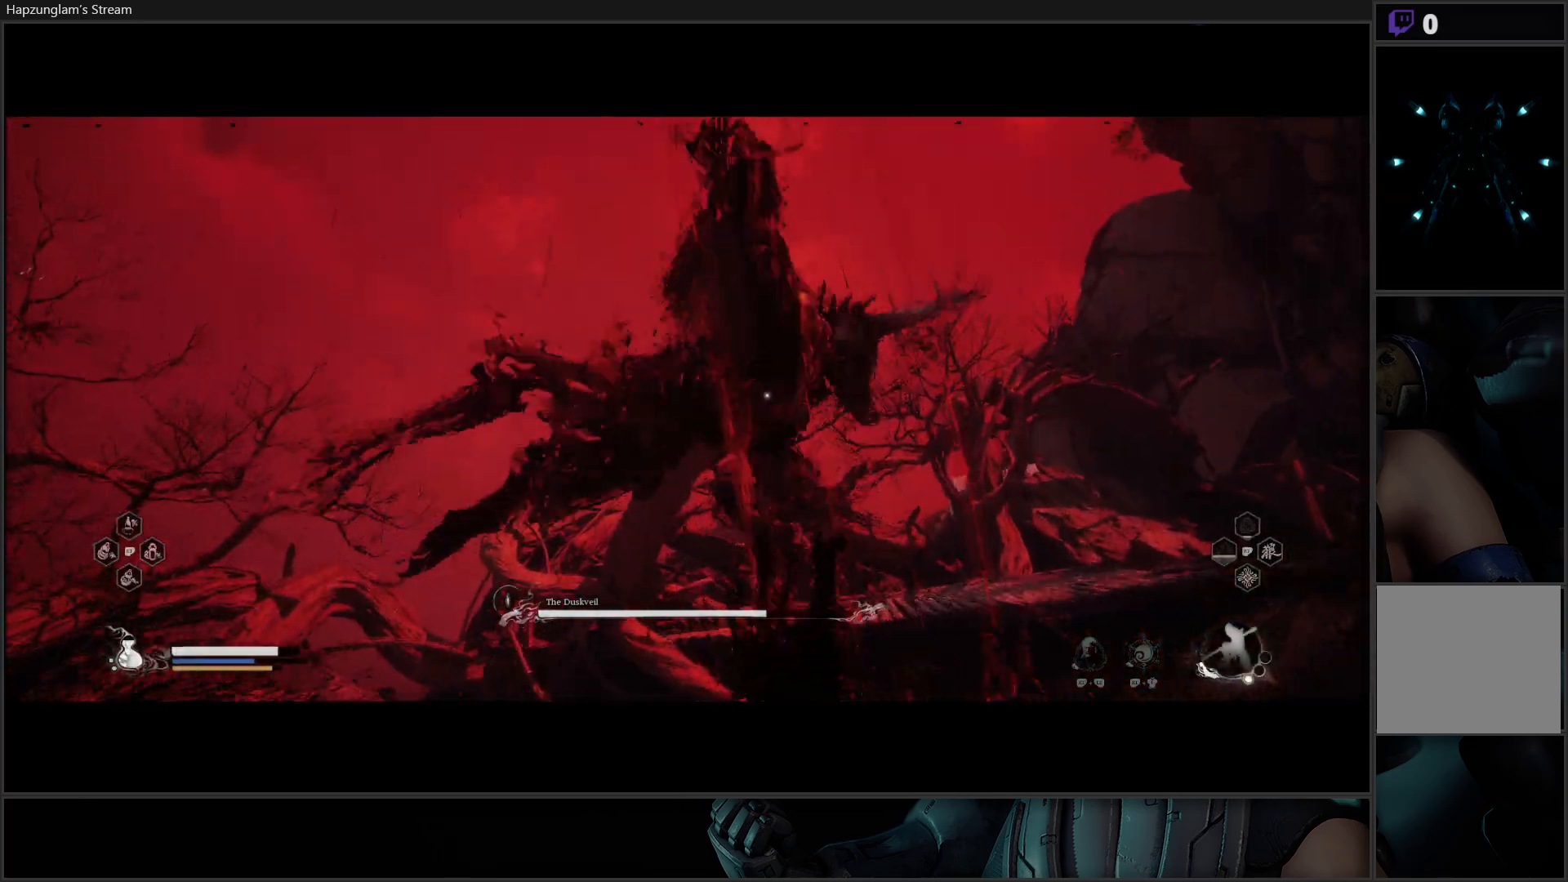
{"buttons": [], "left_stick": "up-left", "right_stick": "center", "events": [[217, "B", "down"], [301, "B", "up"], [367, "B", "down"], [451, "B", "up"], [484, "left_stick", "up-left"]]}
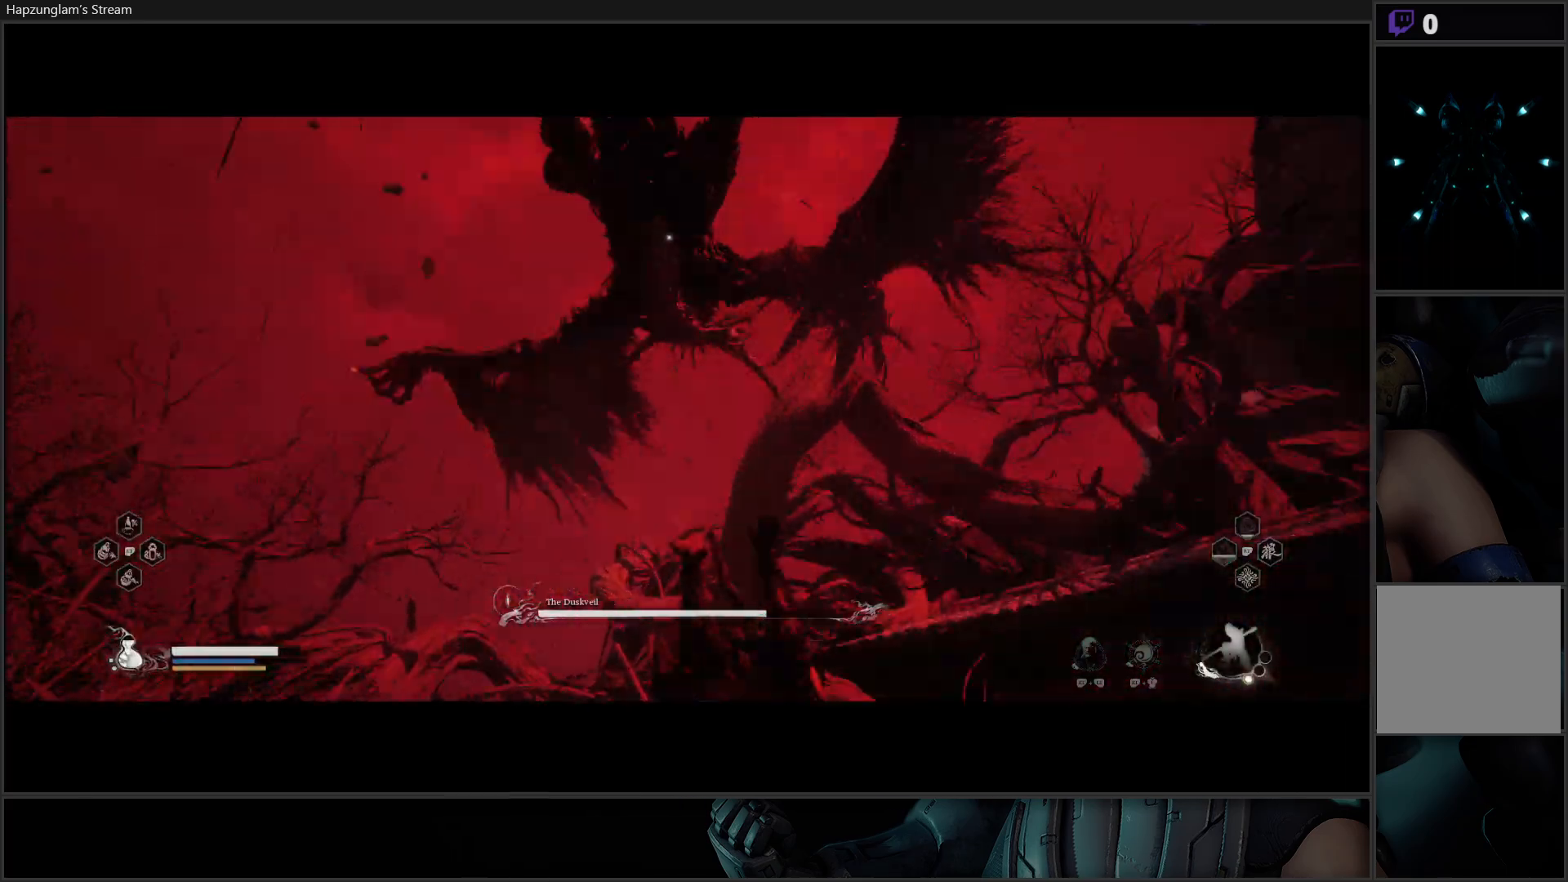
{"buttons": [], "left_stick": "up-left", "right_stick": "center", "events": [[33, "B", "down"], [117, "B", "up"], [183, "B", "down"], [267, "B", "up"], [333, "B", "down"], [450, "B", "up"]]}
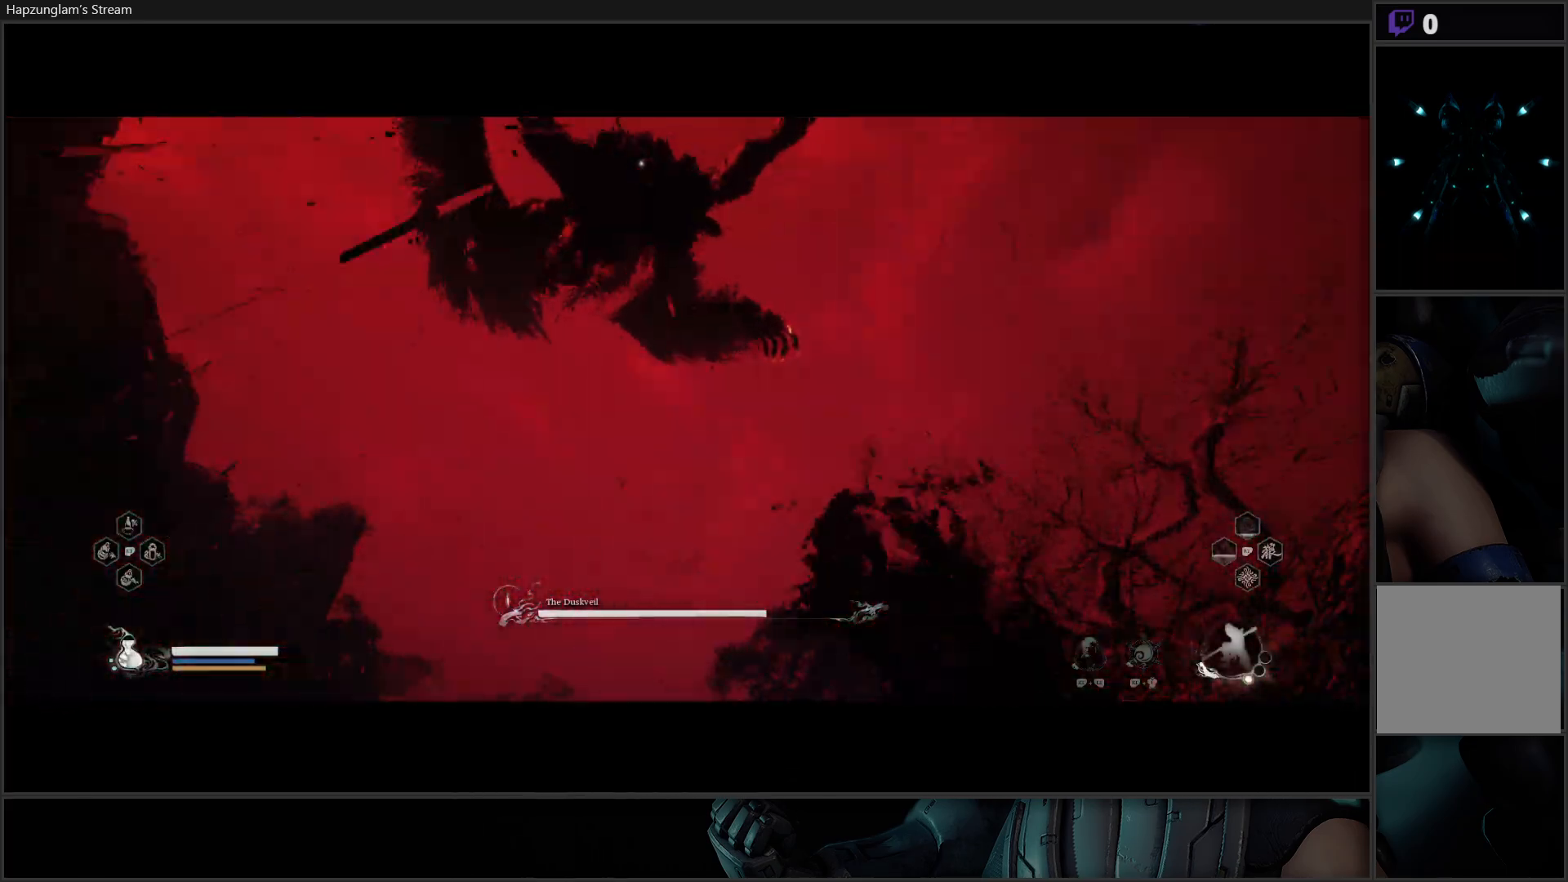
{"buttons": [], "left_stick": "down-right", "right_stick": "center", "events": [[100, "left_stick", "up-right"], [251, "left_stick", "right"], [367, "B", "down"], [467, "B", "up"], [467, "left_stick", "down-right"]]}
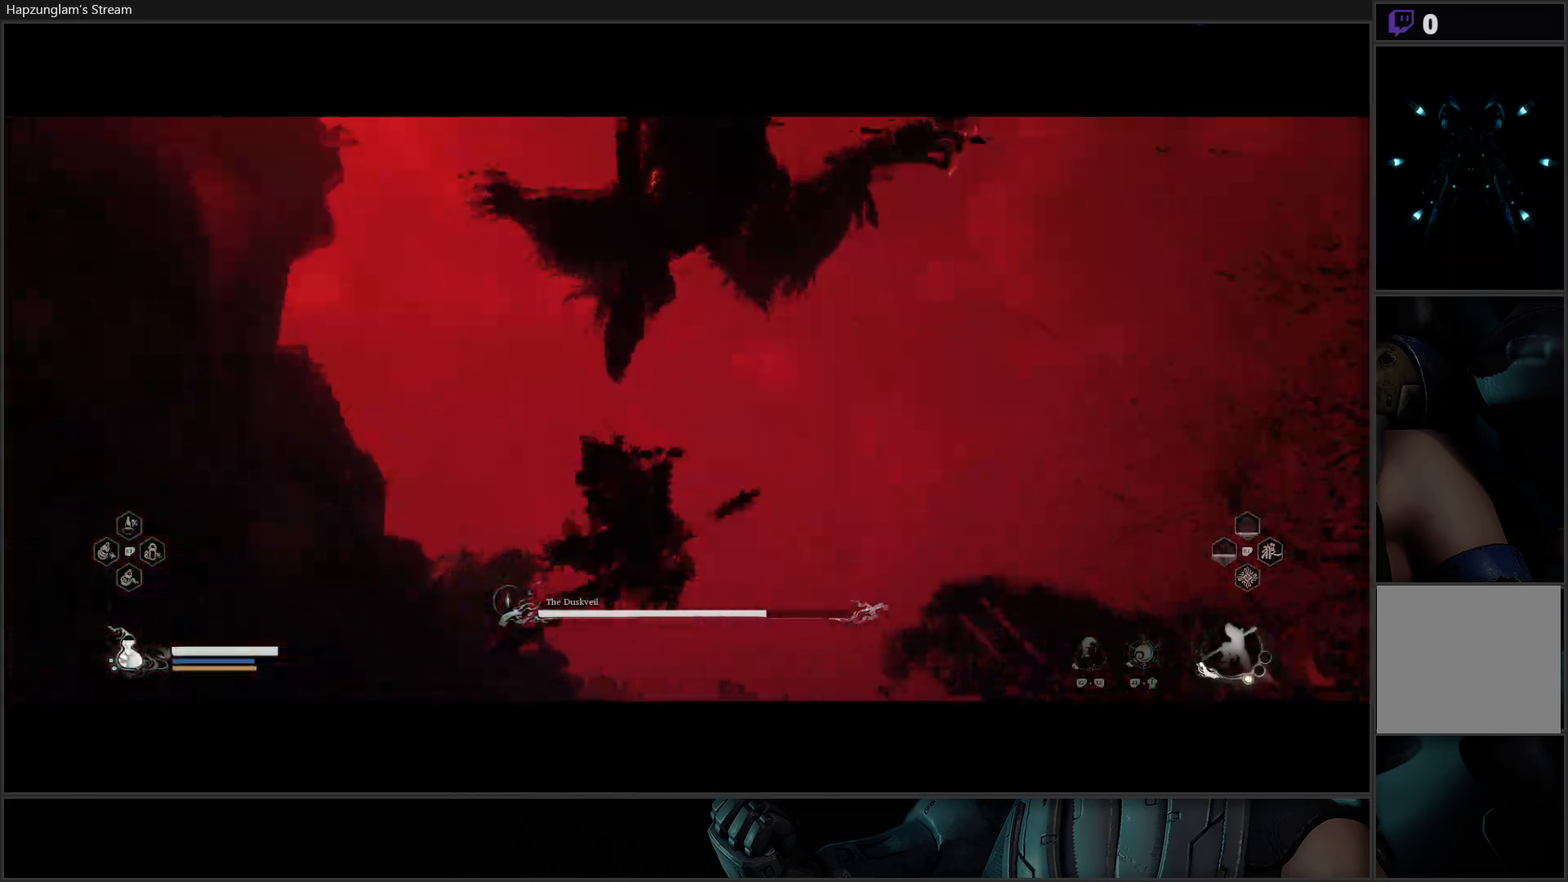
{"buttons": [], "left_stick": "down-right", "right_stick": "center", "events": [[33, "B", "down"], [117, "B", "up"], [183, "B", "down"], [283, "B", "up"], [350, "B", "down"], [450, "B", "up"]]}
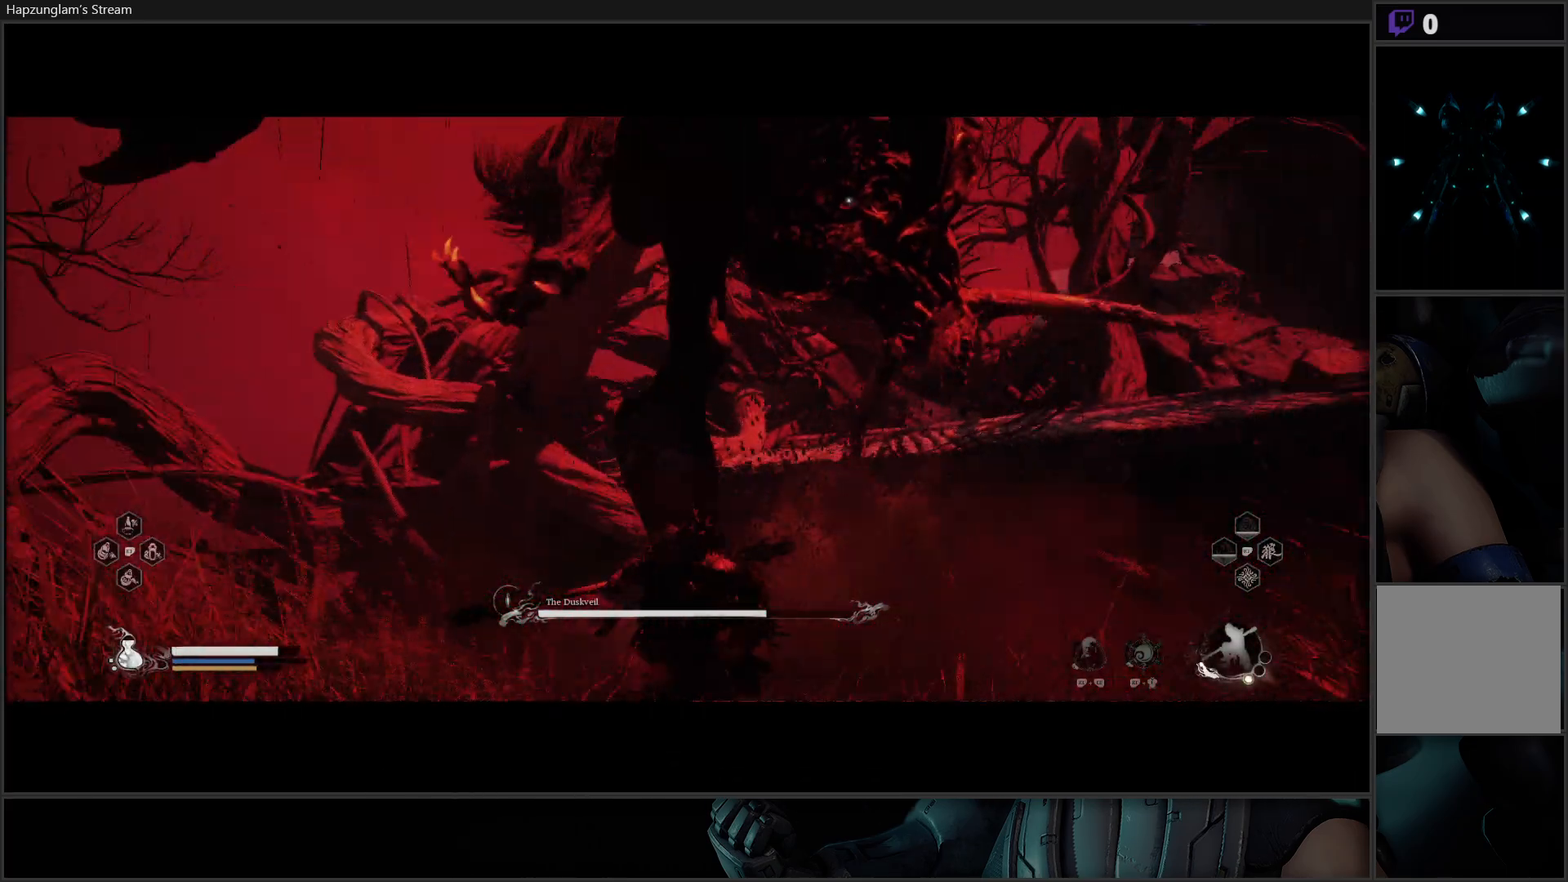
{"buttons": ["X"], "left_stick": "up-left", "right_stick": "center", "events": [[117, "left_stick", "up"], [367, "left_stick", "up-left"], [384, "X", "down"], [417, "X", "up"], [484, "X", "down"]]}
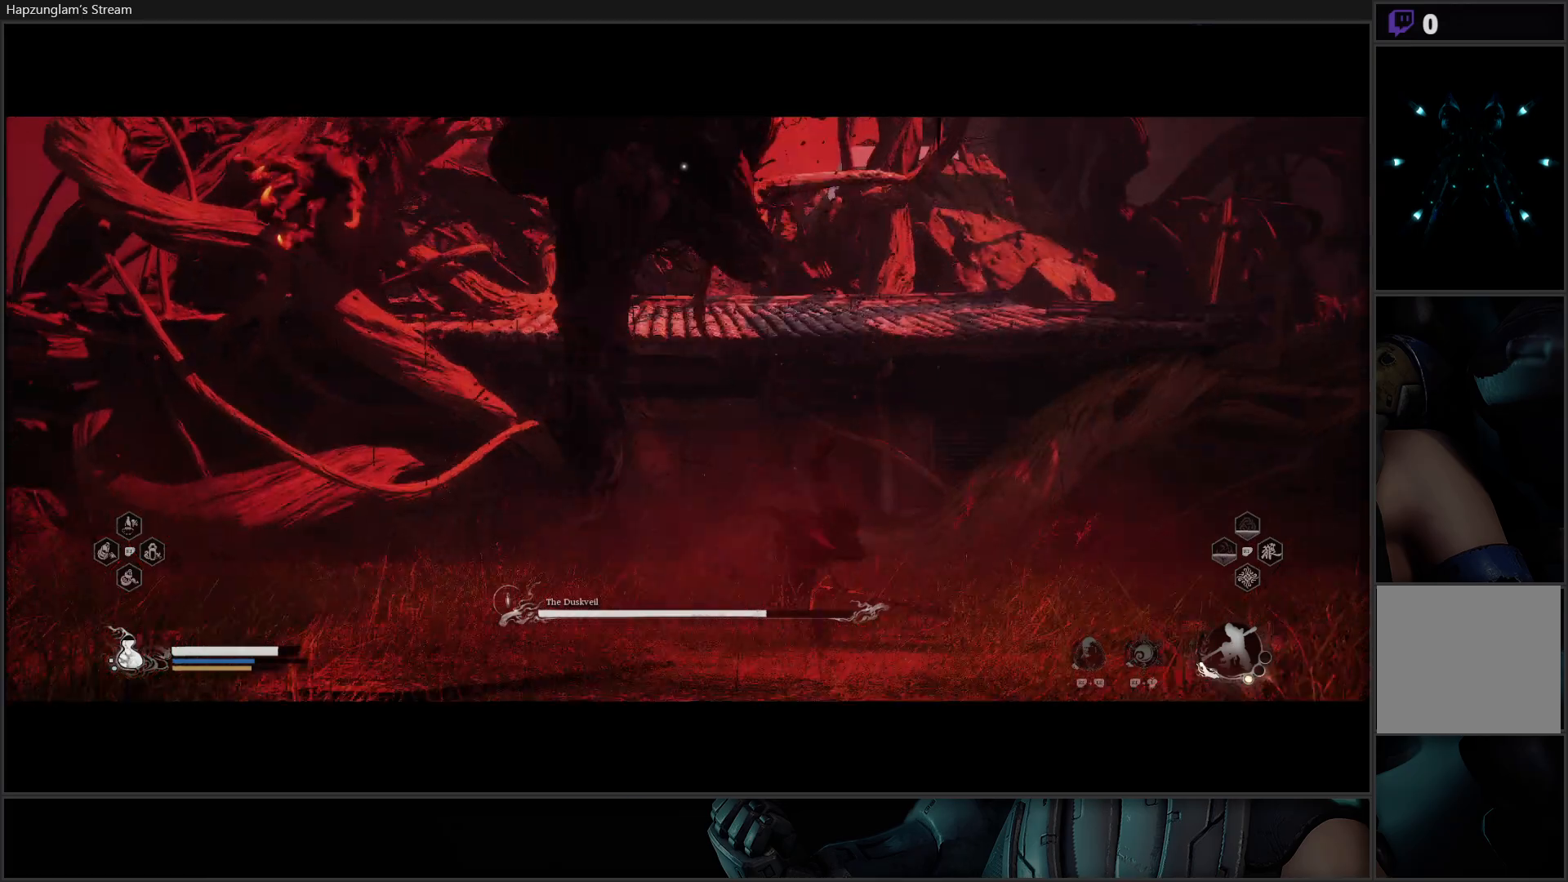
{"buttons": ["X"], "left_stick": "up-left", "right_stick": "center", "events": [[100, "X", "up"], [150, "X", "down"], [250, "X", "up"], [300, "X", "down"], [384, "X", "up"], [434, "X", "down"]]}
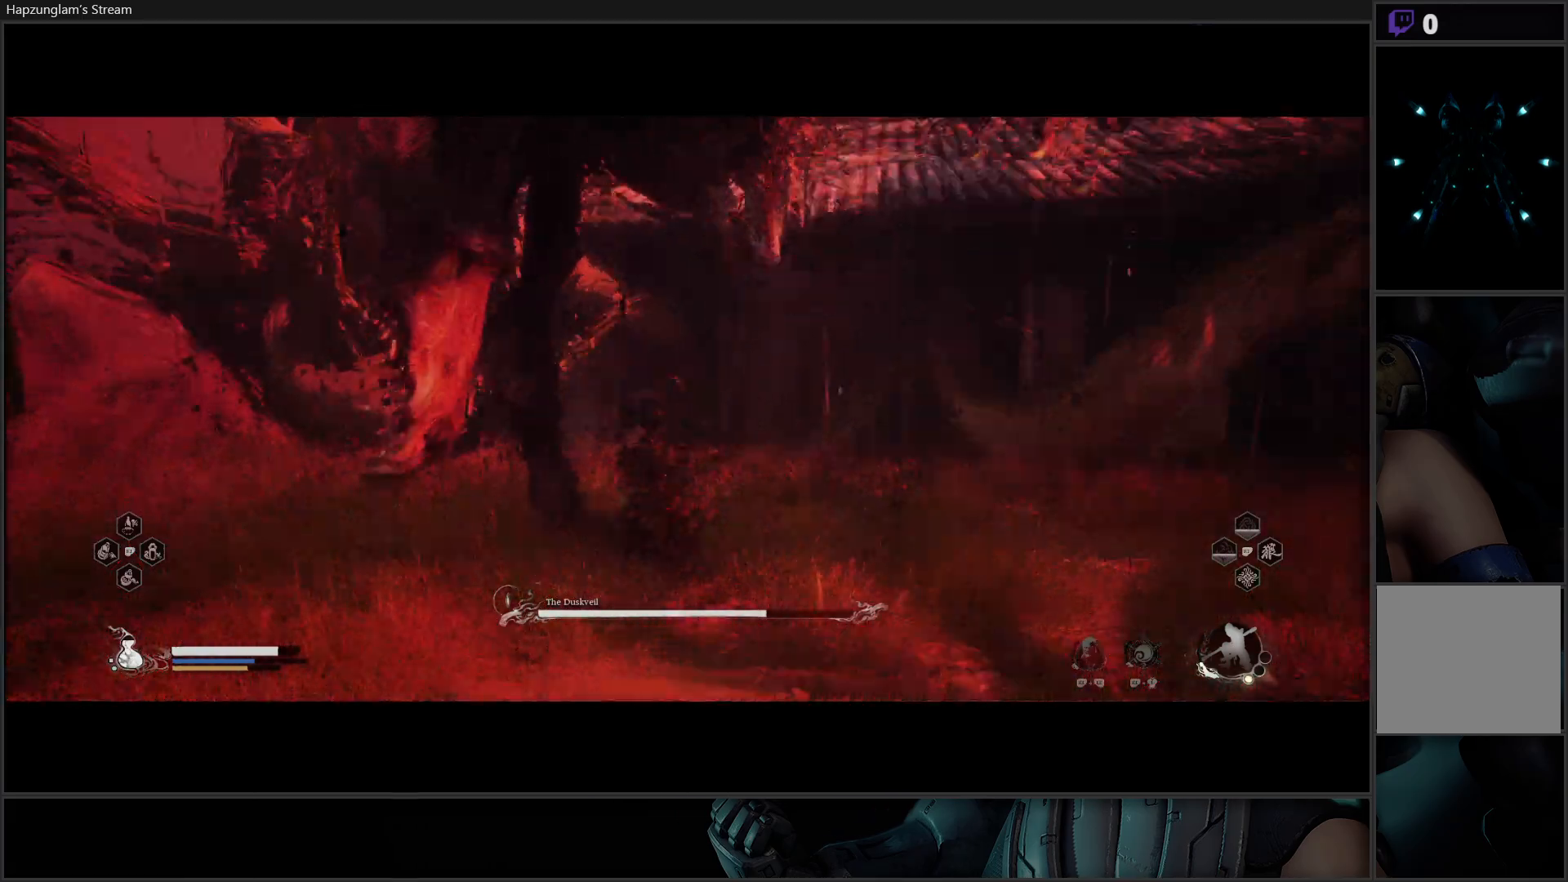
{"buttons": [], "left_stick": "up-left", "right_stick": "center", "events": [[33, "X", "up"], [83, "X", "down"], [166, "X", "up"], [233, "X", "down"], [317, "X", "up"], [383, "X", "down"], [450, "X", "up"]]}
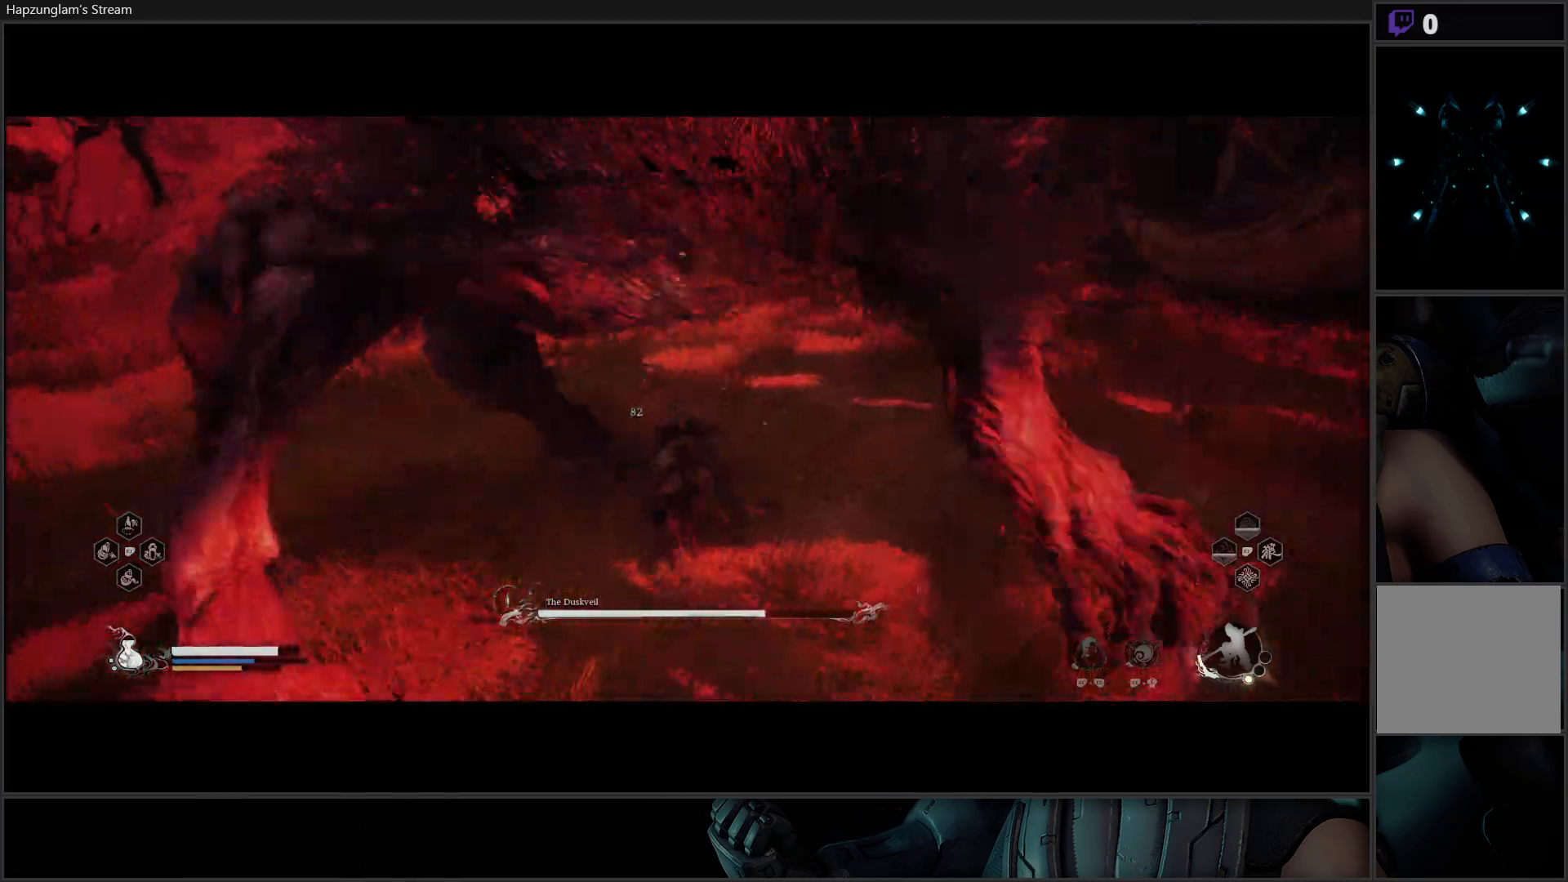
{"buttons": ["X"], "left_stick": "up-left", "right_stick": "center", "events": [[17, "X", "down"], [100, "X", "up"], [150, "X", "down"], [234, "X", "up"], [284, "X", "down"], [367, "X", "up"], [434, "X", "down"]]}
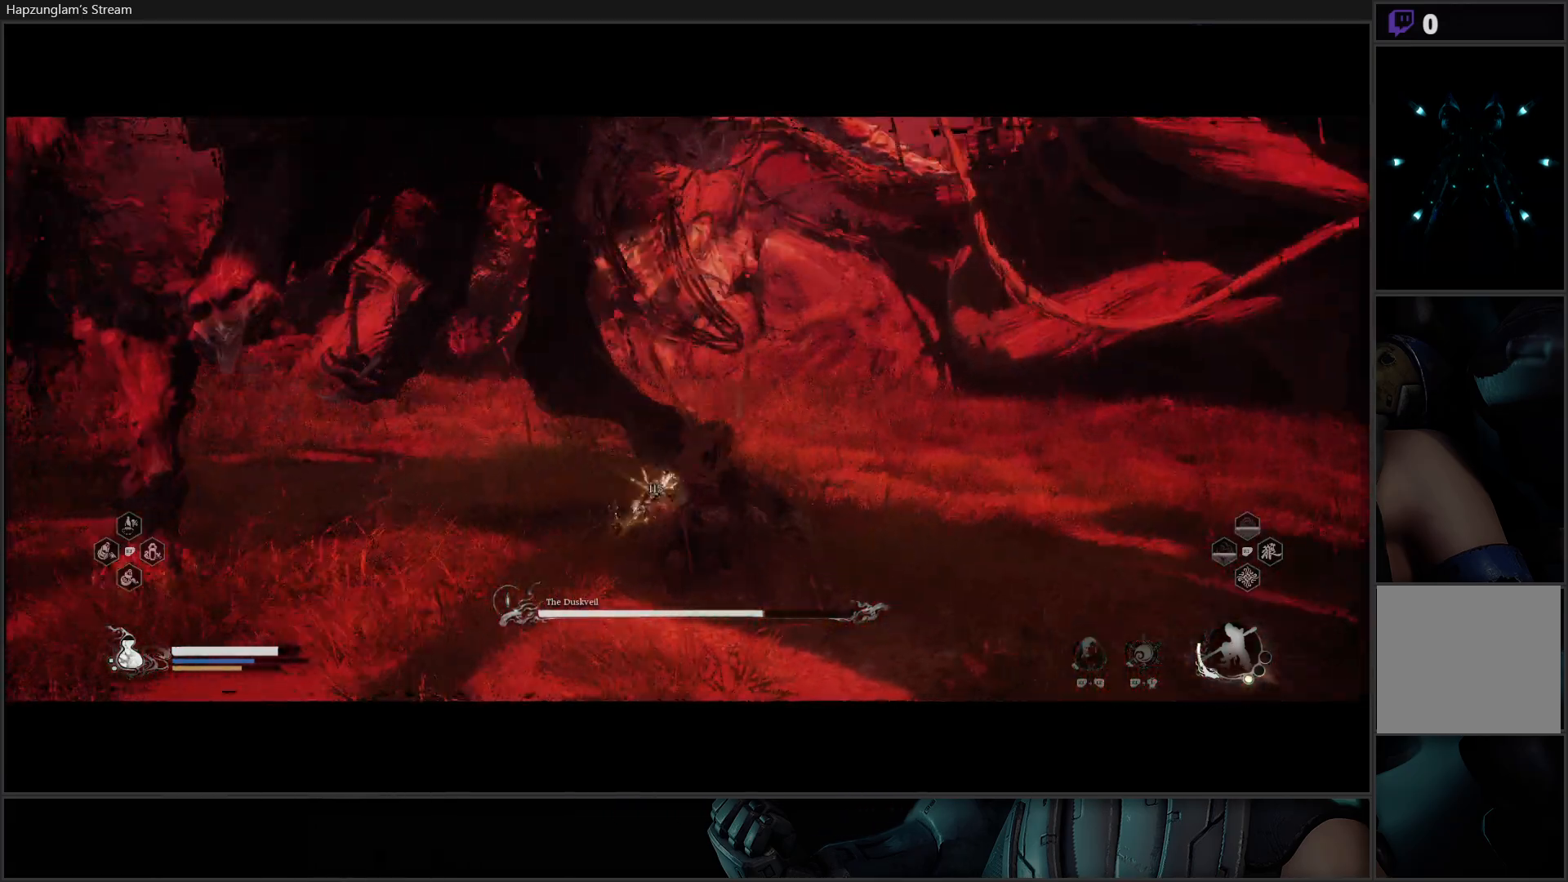
{"buttons": ["X"], "left_stick": "up-left", "right_stick": "center", "events": [[33, "X", "up"], [100, "X", "down"], [166, "X", "up"], [200, "left_stick", "up"], [250, "X", "down"], [317, "X", "up"], [383, "X", "down"], [400, "left_stick", "up-left"], [450, "X", "up"], [500, "X", "down"]]}
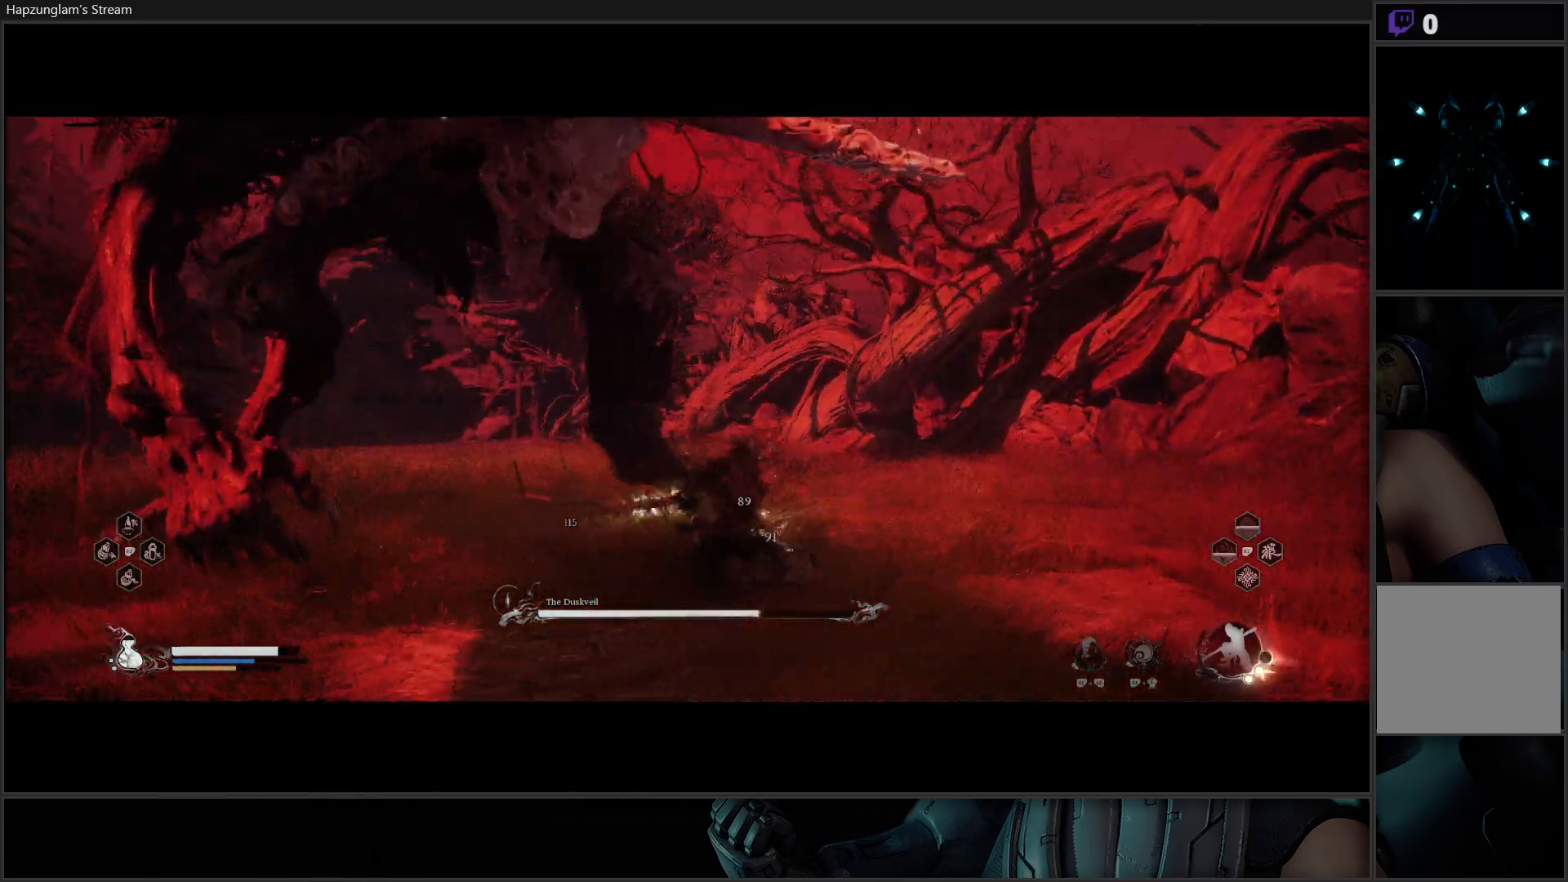
{"buttons": ["Y"], "left_stick": "up", "right_stick": "center", "events": [[84, "X", "up"], [217, "left_stick", "up"], [317, "Y", "down"], [401, "Y", "up"], [467, "Y", "down"]]}
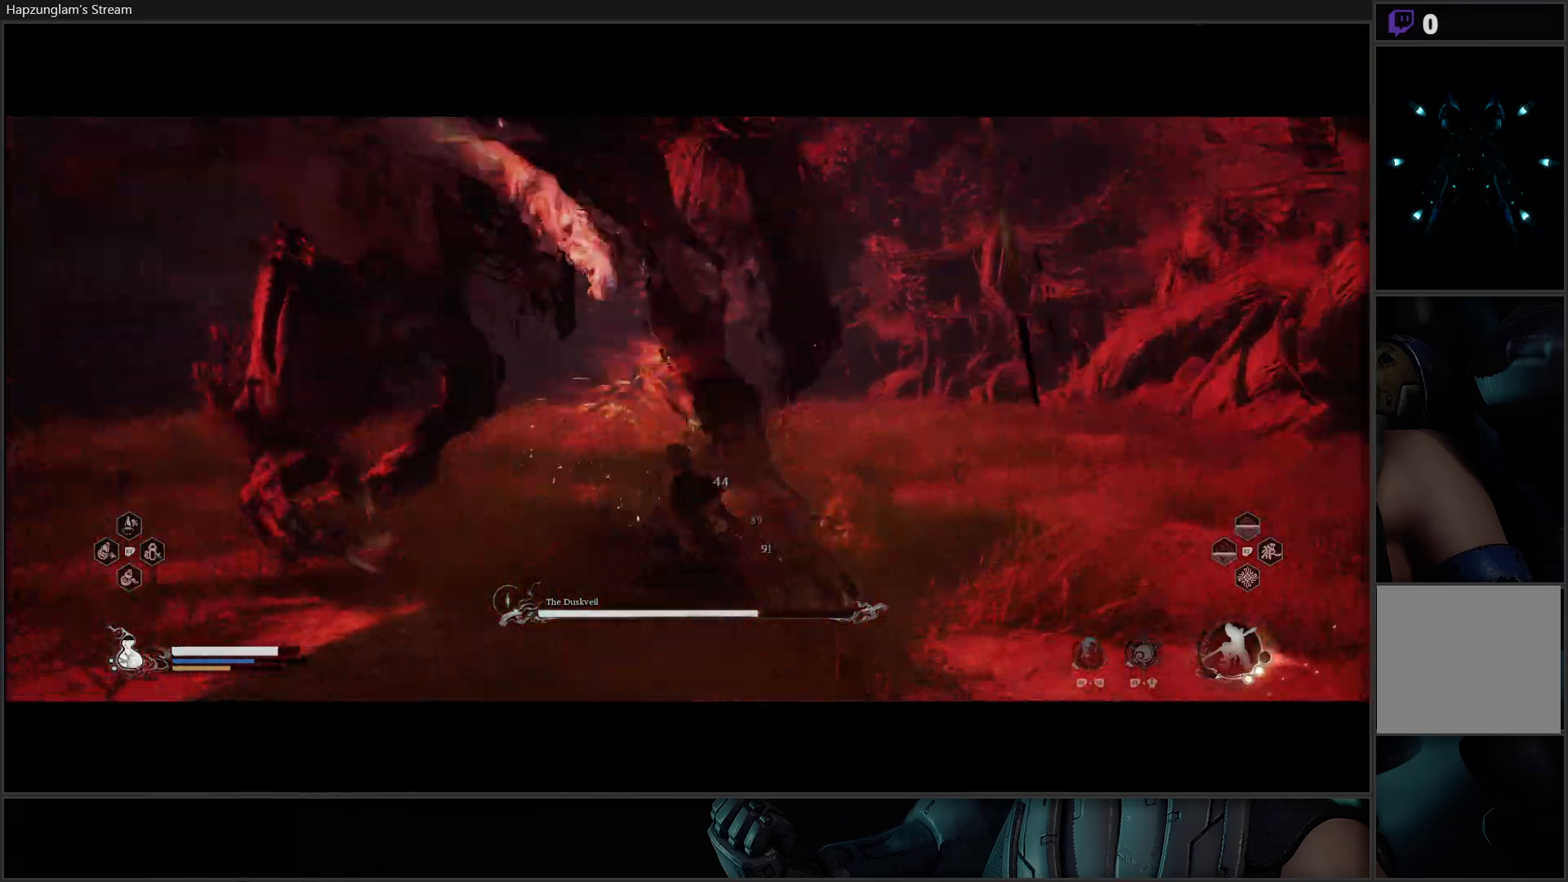
{"buttons": [], "left_stick": "center", "right_stick": "center", "events": [[33, "Y", "up"], [100, "Y", "down"], [200, "Y", "up"], [267, "Y", "down"], [350, "Y", "up"], [417, "Y", "down"], [450, "left_stick", "center"], [500, "Y", "up"]]}
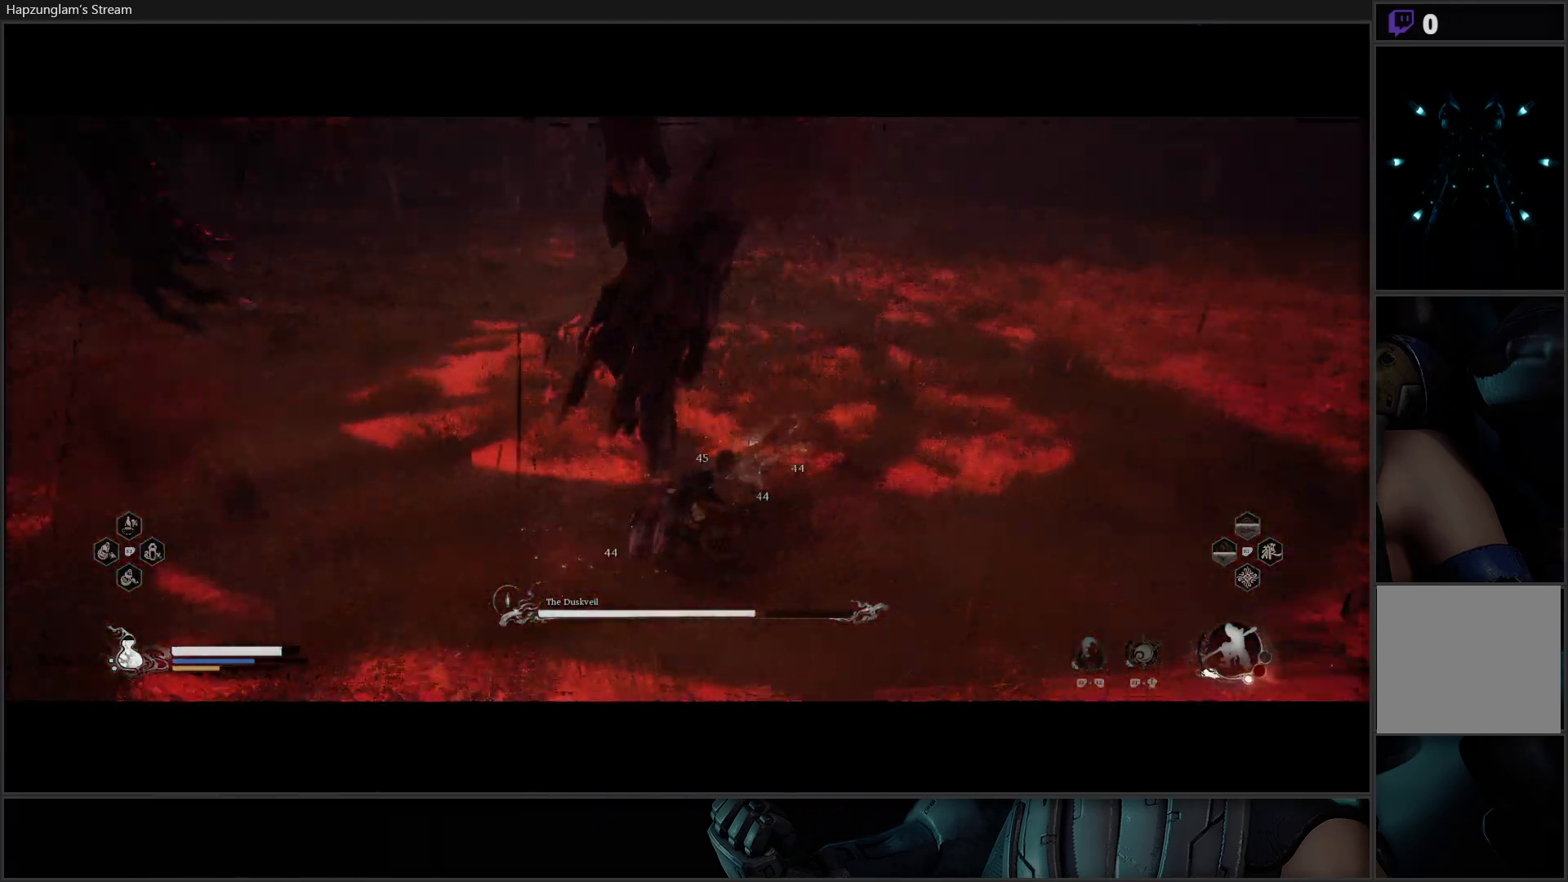
{"buttons": [], "left_stick": "center", "right_stick": "center", "events": [[67, "Y", "down"], [150, "Y", "up"]]}
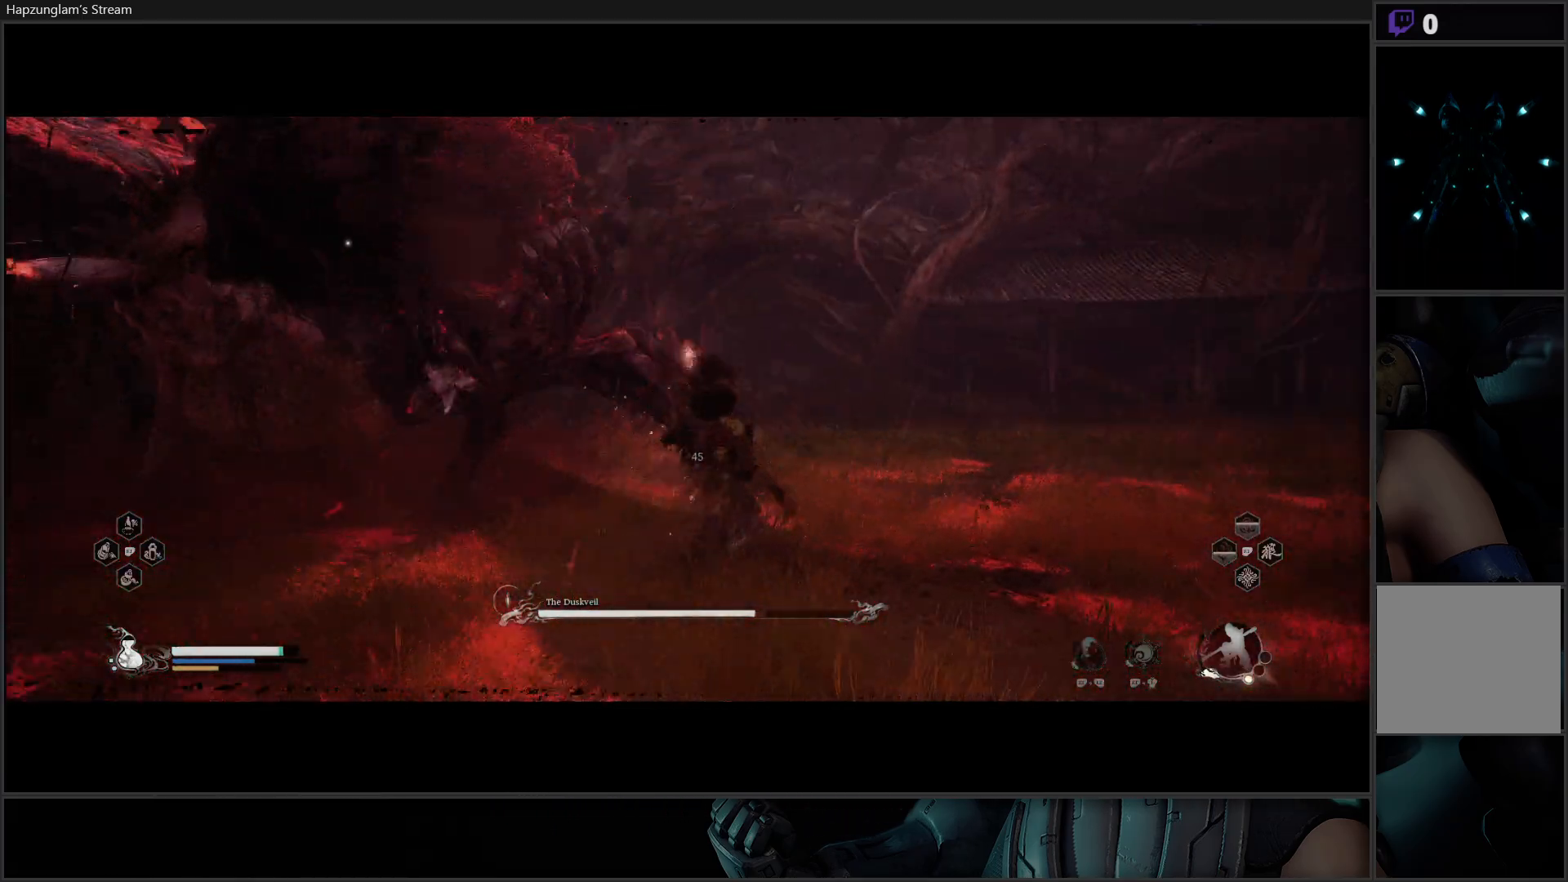
{"buttons": [], "left_stick": "center", "right_stick": "center", "events": [[50, "Y", "down"], [133, "Y", "up"], [217, "Y", "down"], [317, "Y", "up"], [367, "Y", "down"], [483, "Y", "up"]]}
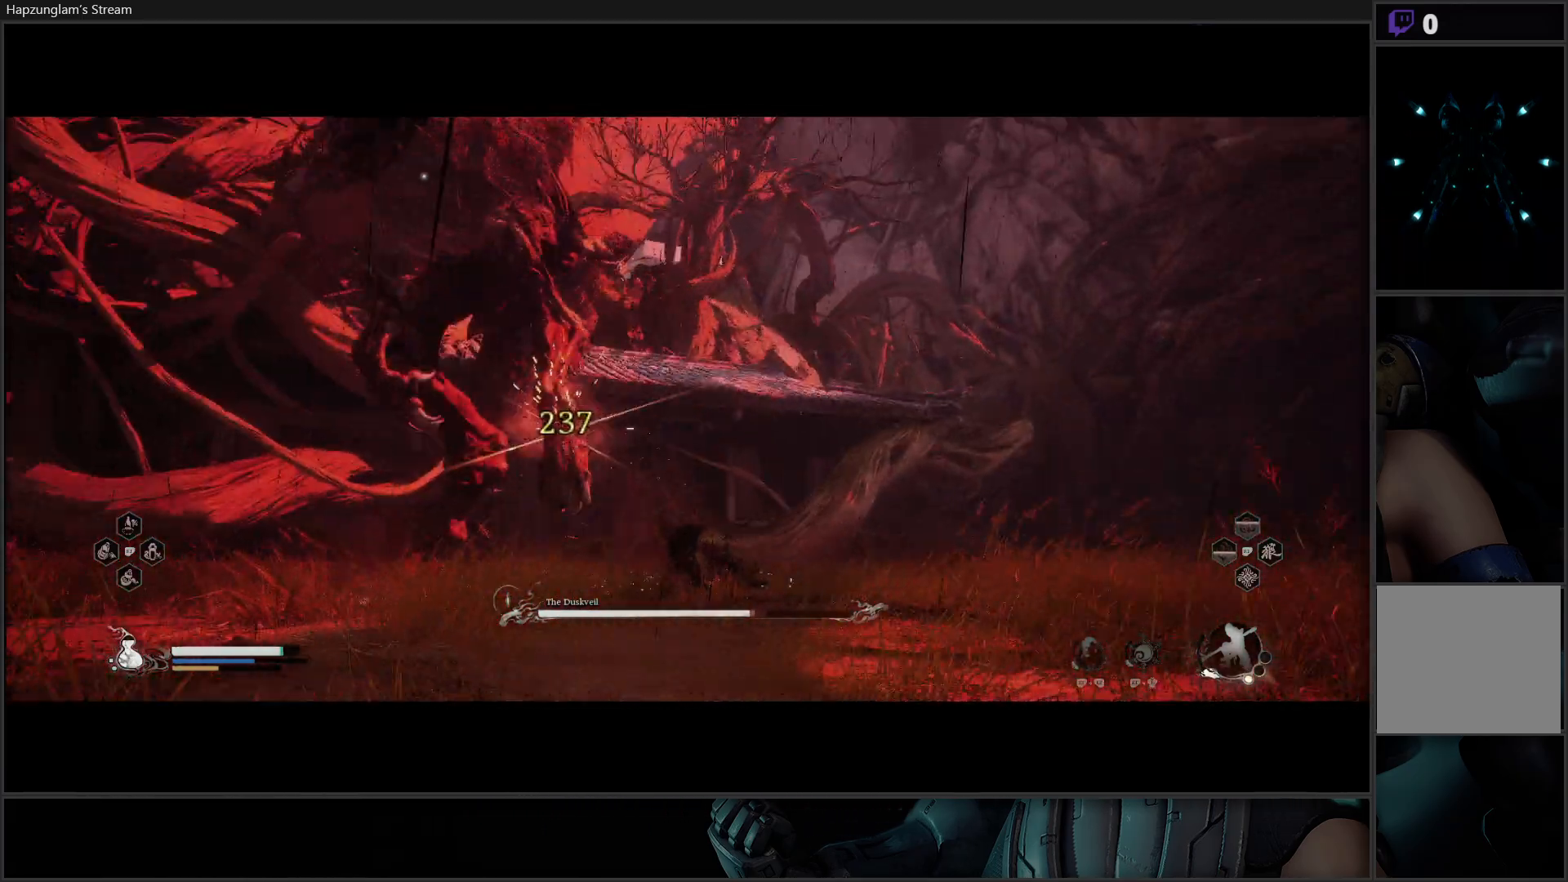
{"buttons": [], "left_stick": "center", "right_stick": "center", "events": [[84, "Y", "down"], [167, "Y", "up"]]}
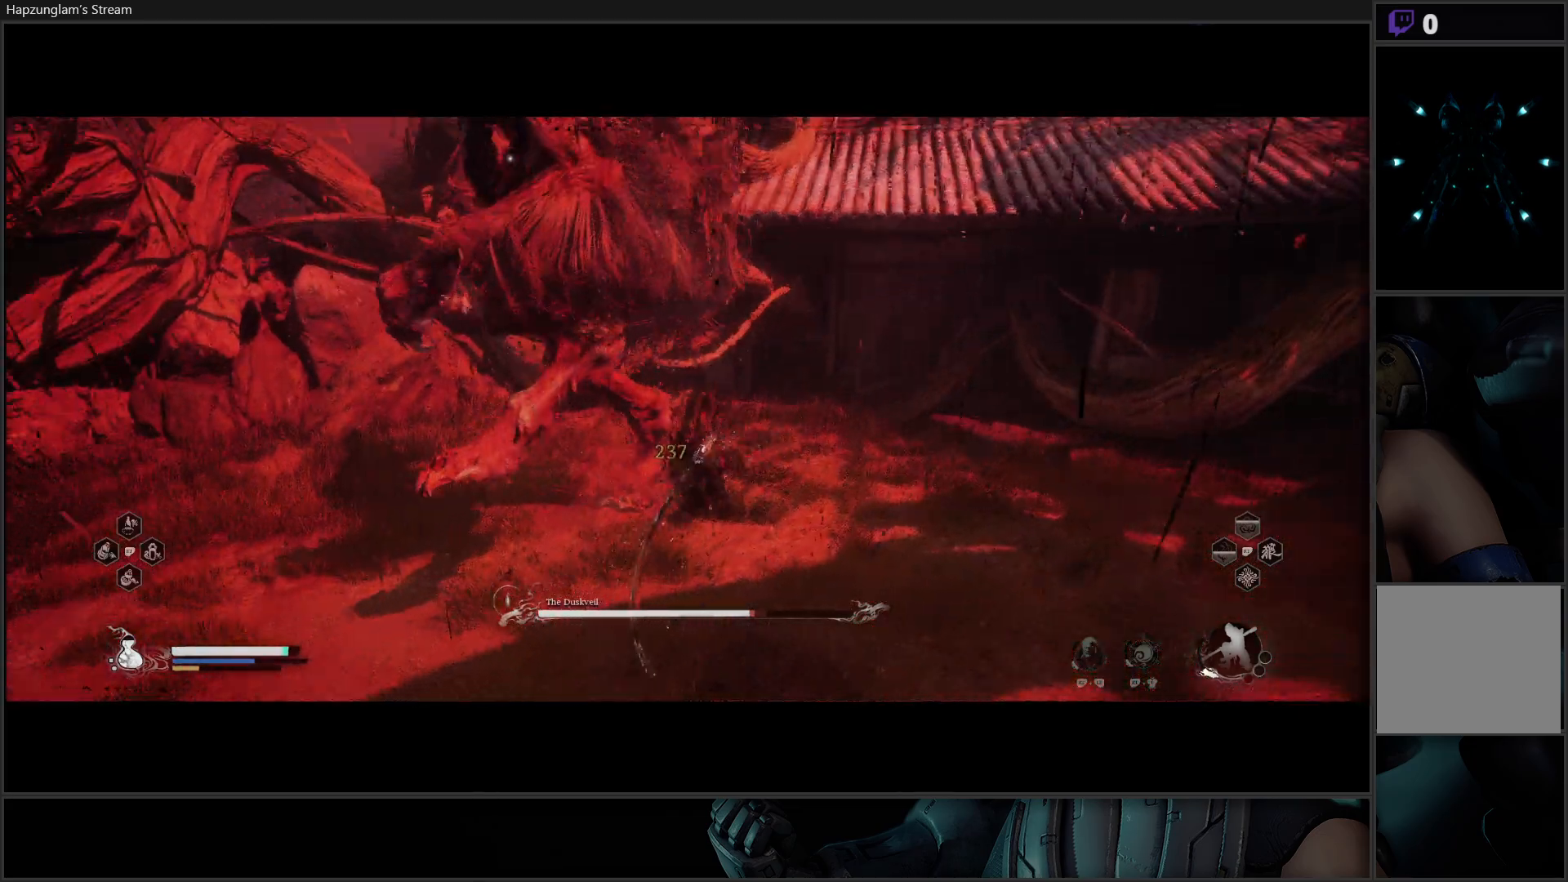
{"buttons": [], "left_stick": "center", "right_stick": "center", "events": []}
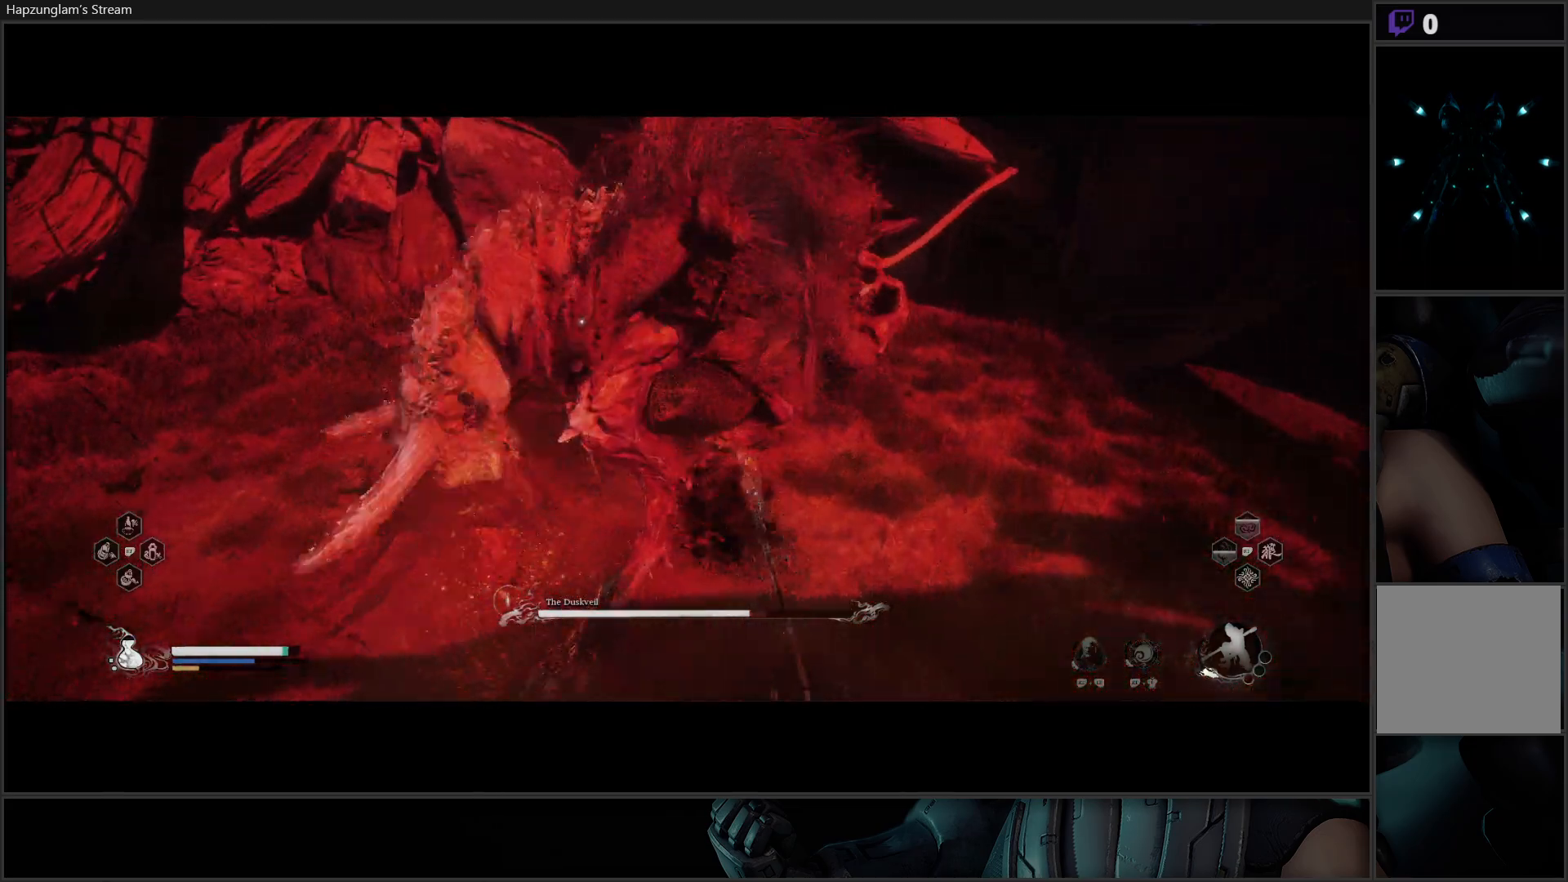
{"buttons": [], "left_stick": "center", "right_stick": "center", "events": []}
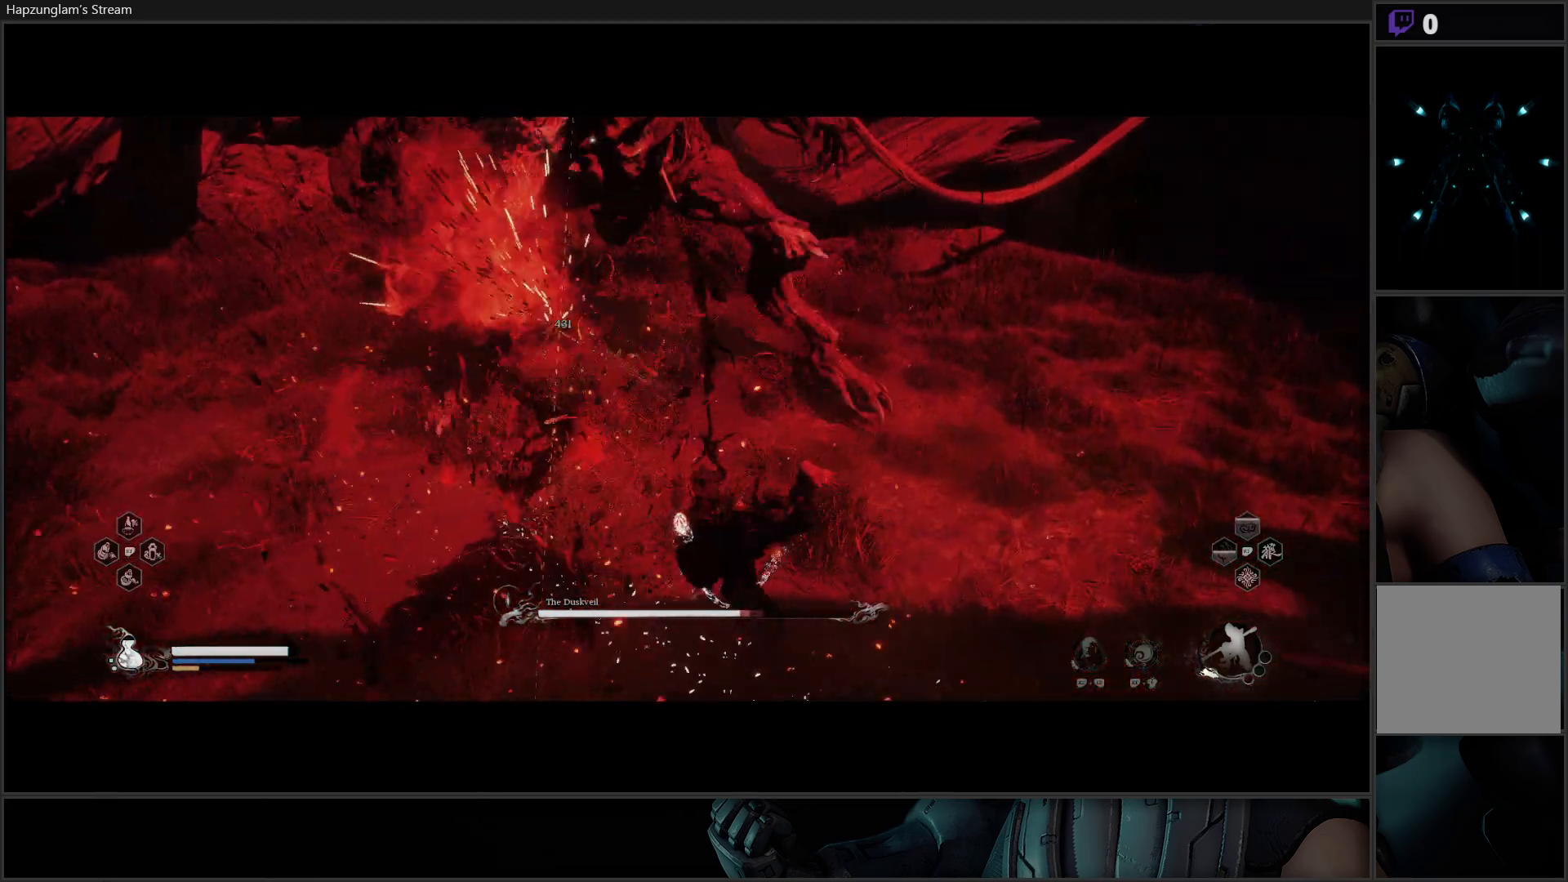
{"buttons": [], "left_stick": "up", "right_stick": "center", "events": [[267, "left_stick", "up"]]}
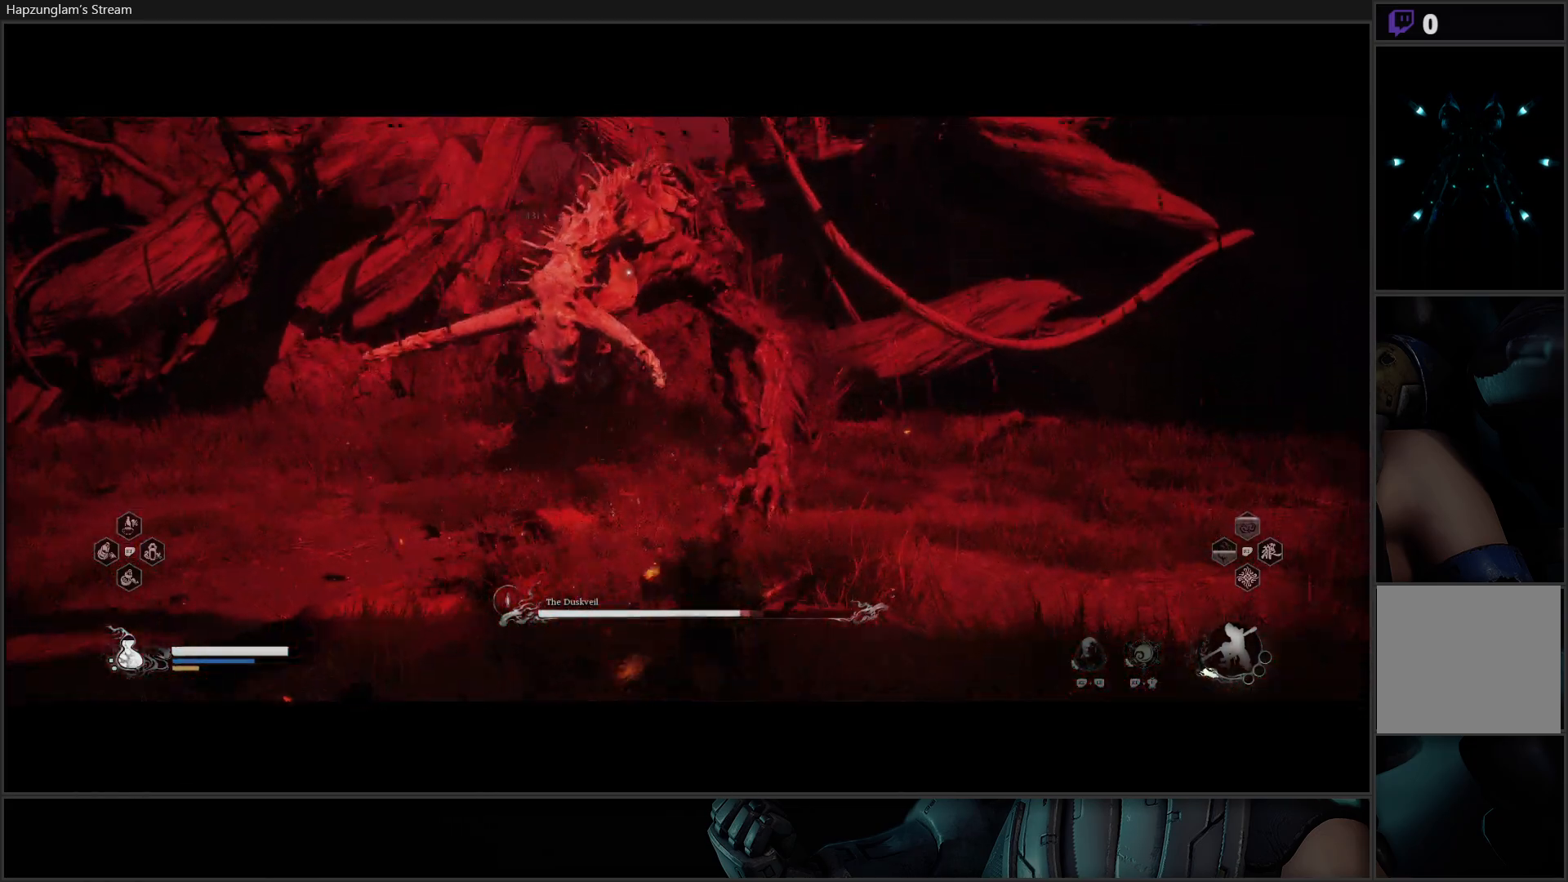
{"buttons": [], "left_stick": "up", "right_stick": "center", "events": [[167, "B", "down"], [300, "B", "up"]]}
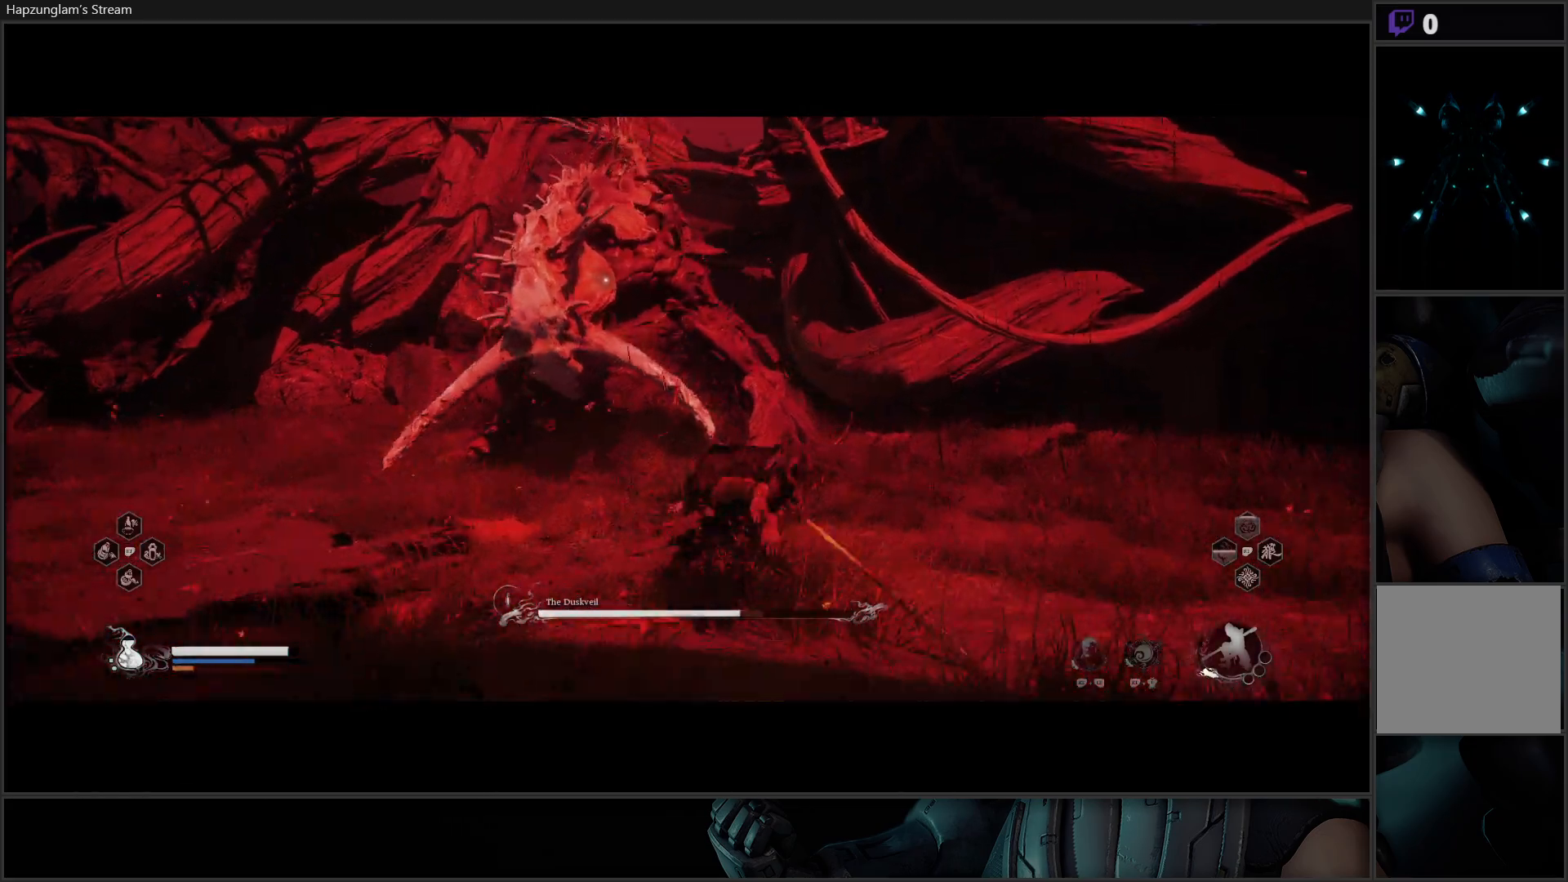
{"buttons": [], "left_stick": "up", "right_stick": "center", "events": [[233, "X", "down"], [350, "X", "up"], [400, "X", "down"], [483, "X", "up"]]}
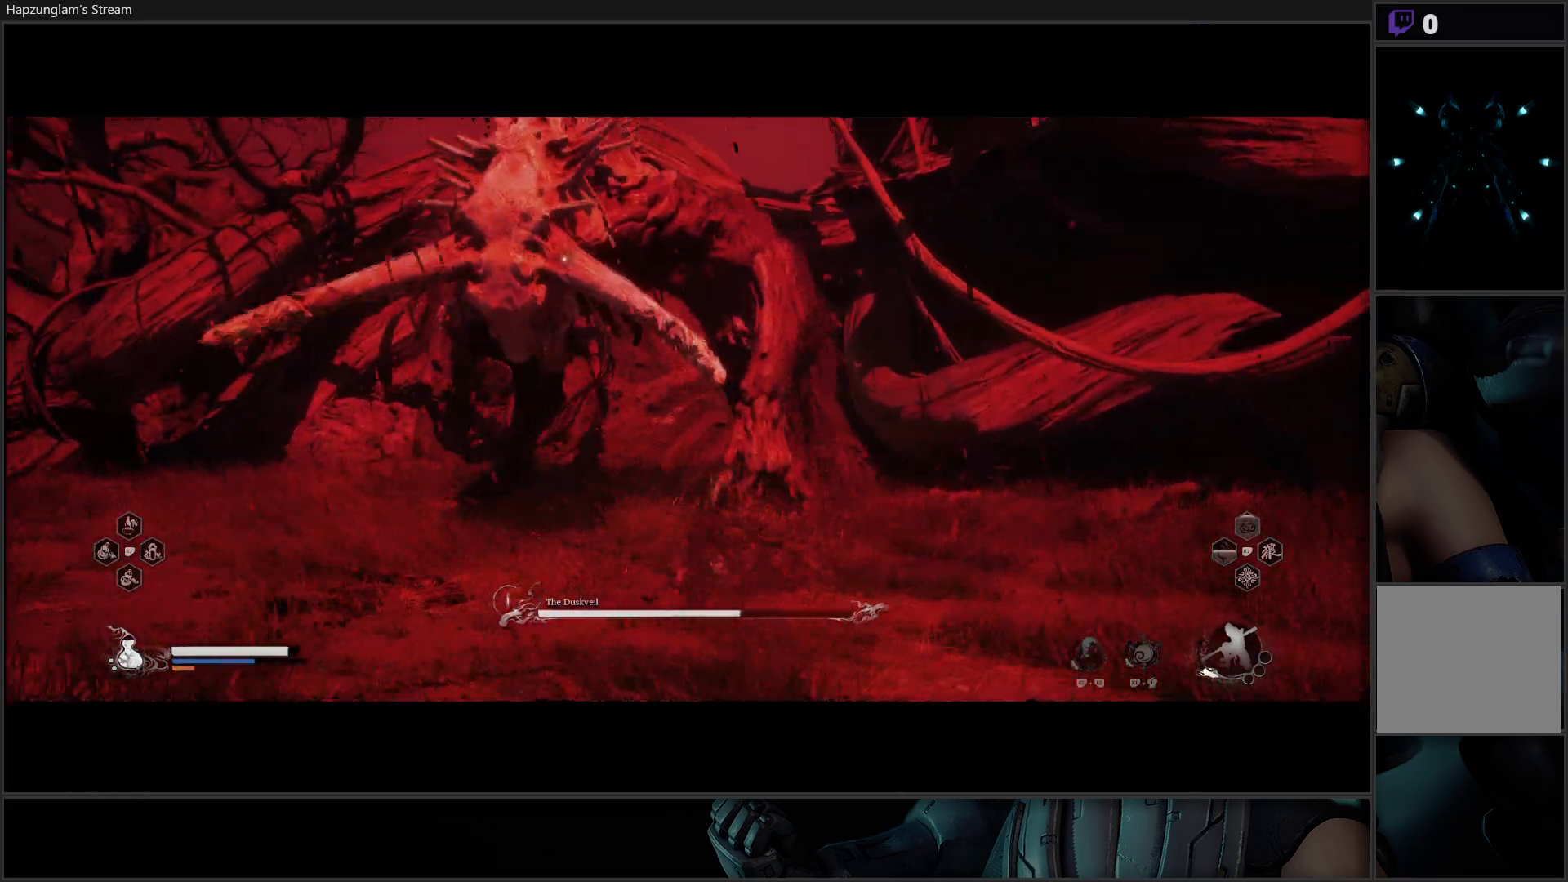
{"buttons": ["X"], "left_stick": "up", "right_stick": "center", "events": [[50, "X", "down"], [117, "X", "up"], [184, "X", "down"], [267, "X", "up"], [334, "X", "down"], [417, "X", "up"], [501, "X", "down"]]}
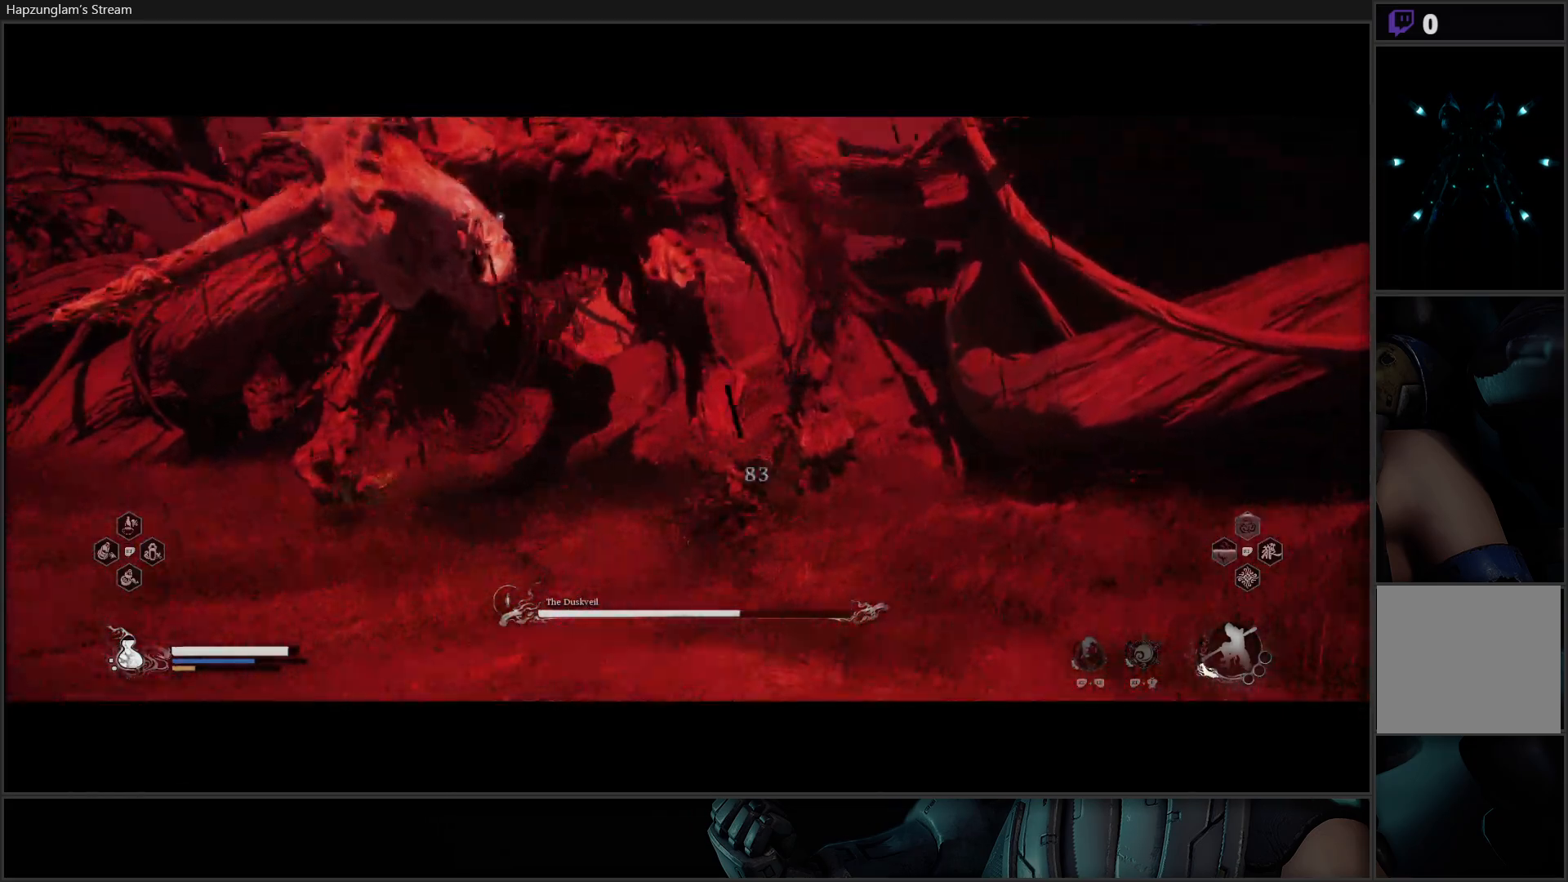
{"buttons": ["X"], "left_stick": "up", "right_stick": "center", "events": [[83, "X", "up"], [183, "X", "down"], [267, "X", "up"], [333, "X", "down"], [417, "X", "up"], [483, "X", "down"]]}
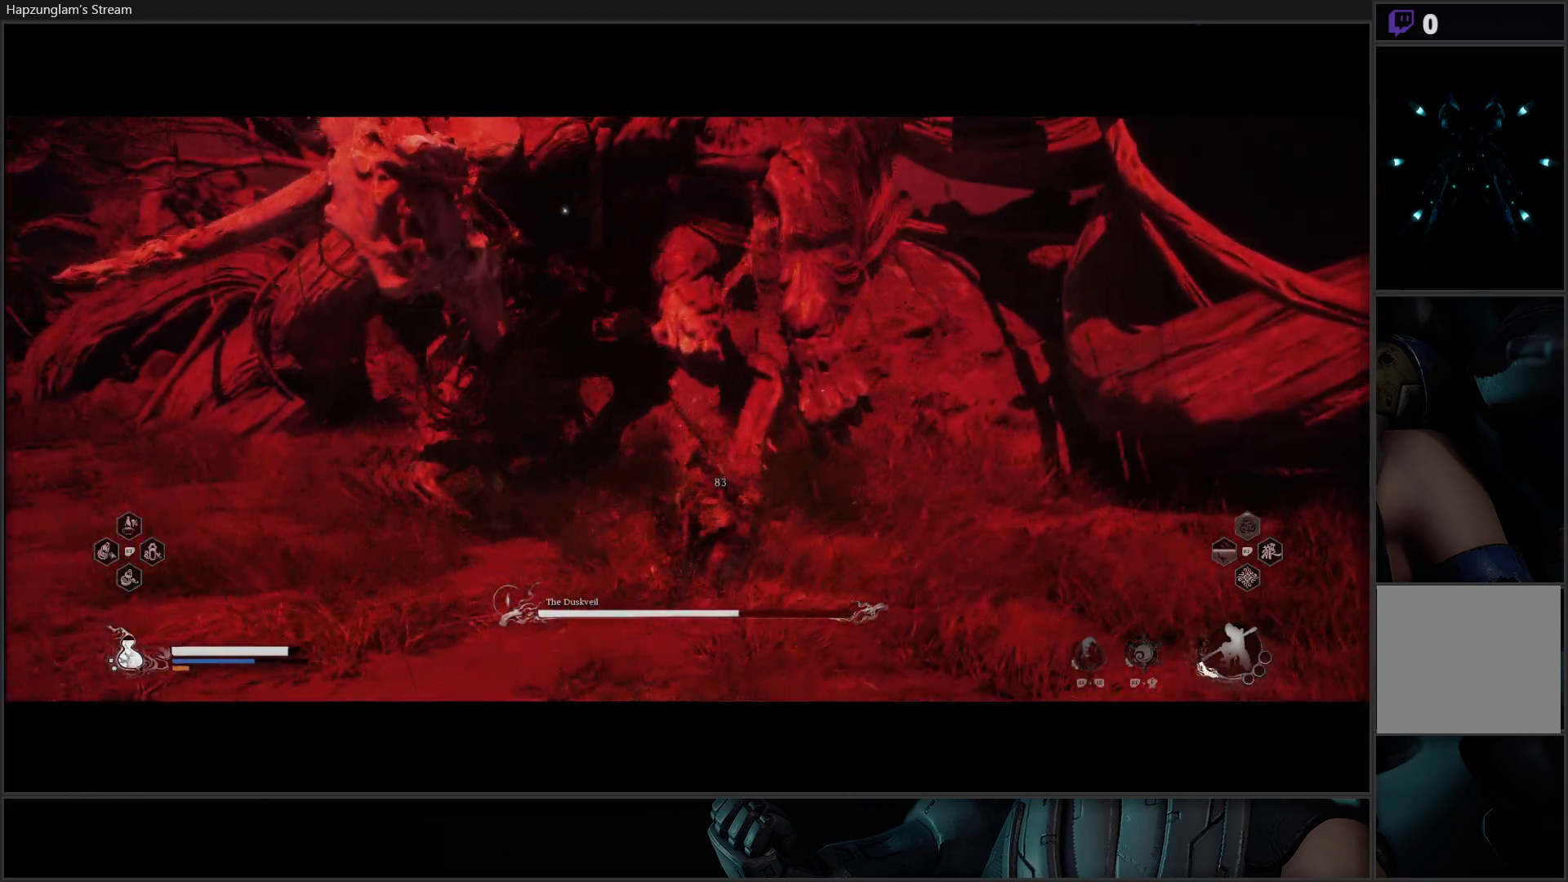
{"buttons": [], "left_stick": "up", "right_stick": "center", "events": [[67, "X", "up"], [134, "X", "down"], [217, "X", "up"], [284, "X", "down"], [350, "X", "up"], [434, "X", "down"], [501, "X", "up"]]}